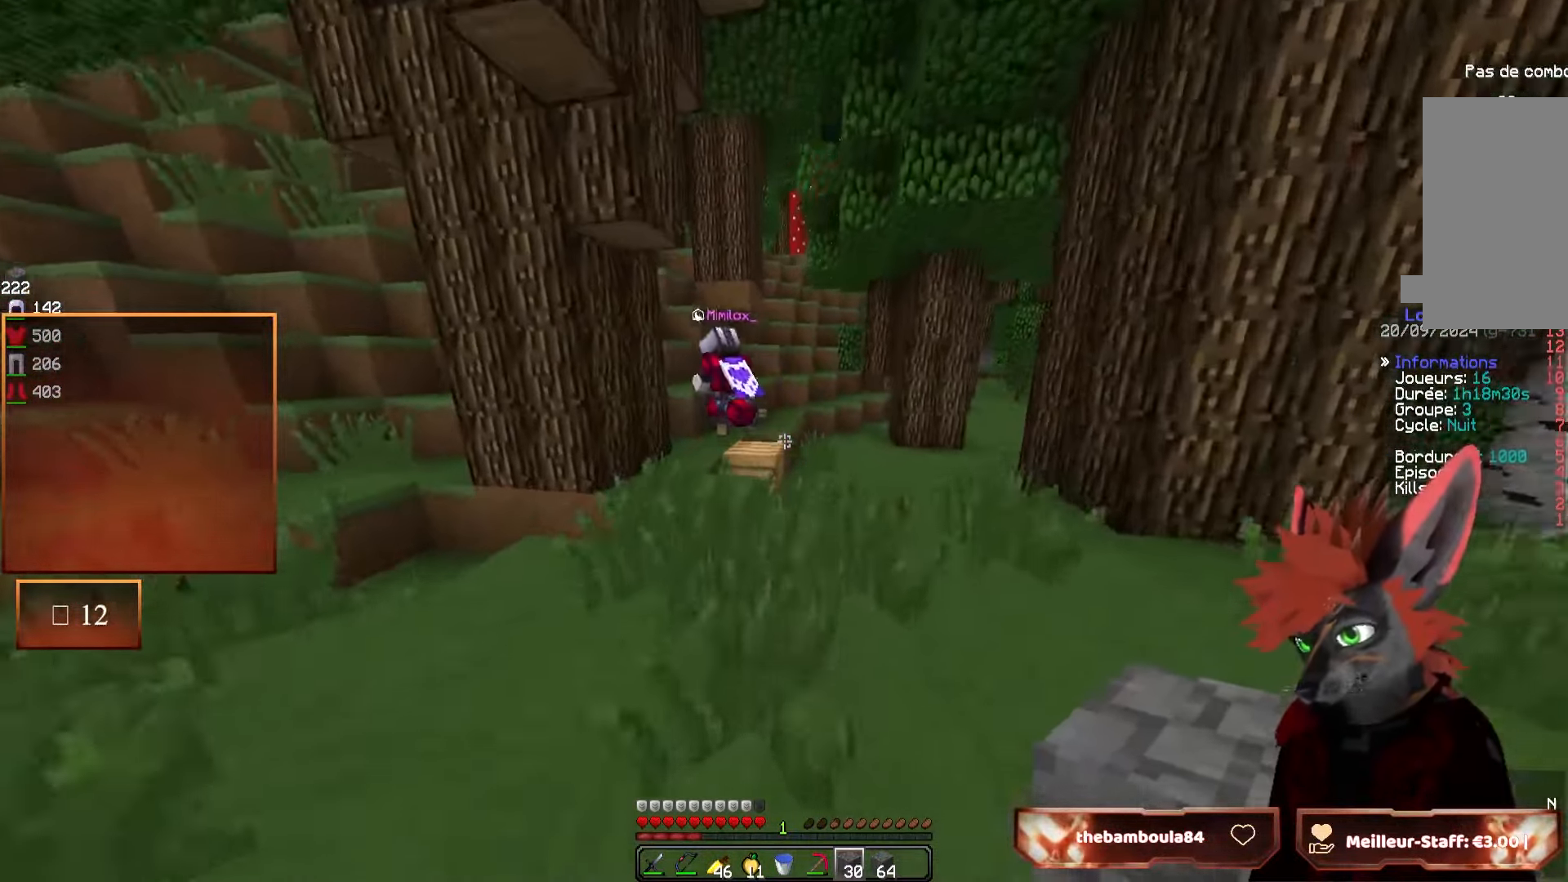
Gameplay with keyboard and mouse; each line is a JSON object with the keys and mouse buttons held at the frame after it. "events" lists presses ("down") and releases ("up") of "d", "q", "s", "z", "mouse_left" and "mouse_right" between this image and that frame as [ms after this image, input, new state], when the widget could be followed in between. "mouse_left", "mouse_right" = the "left", "right" buttons of the "mouse" list. No other keys are recorded. Fast repeated clicks can show as one long hold. Mouse movement is not recorded.
{"keys": ["z"], "mouse": [], "events": []}
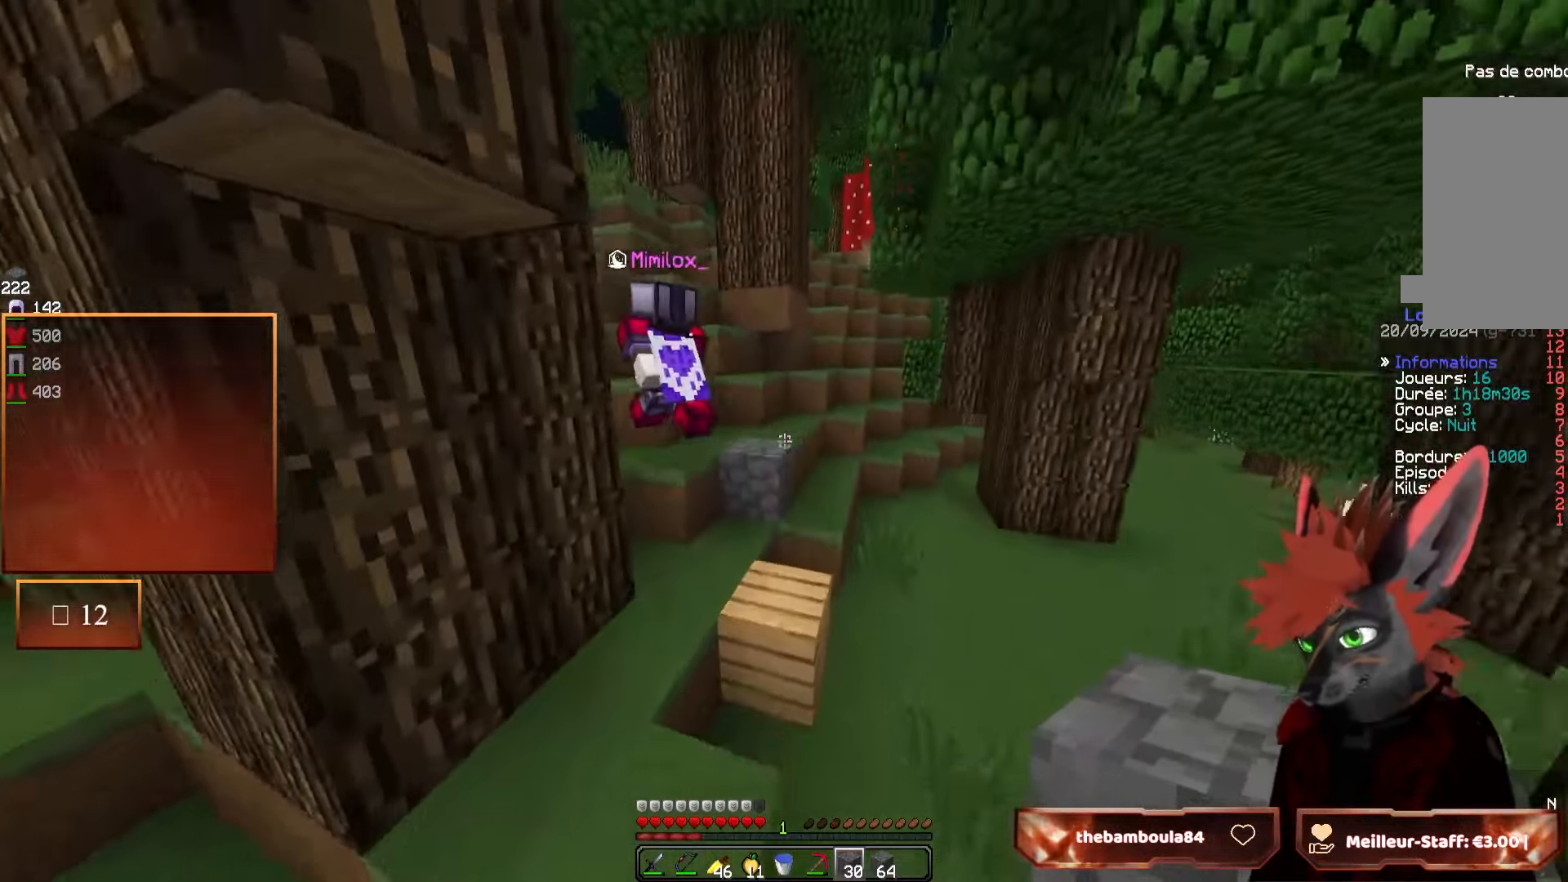
{"keys": ["q", "z"], "mouse": [], "events": [[433, "q", "down"]]}
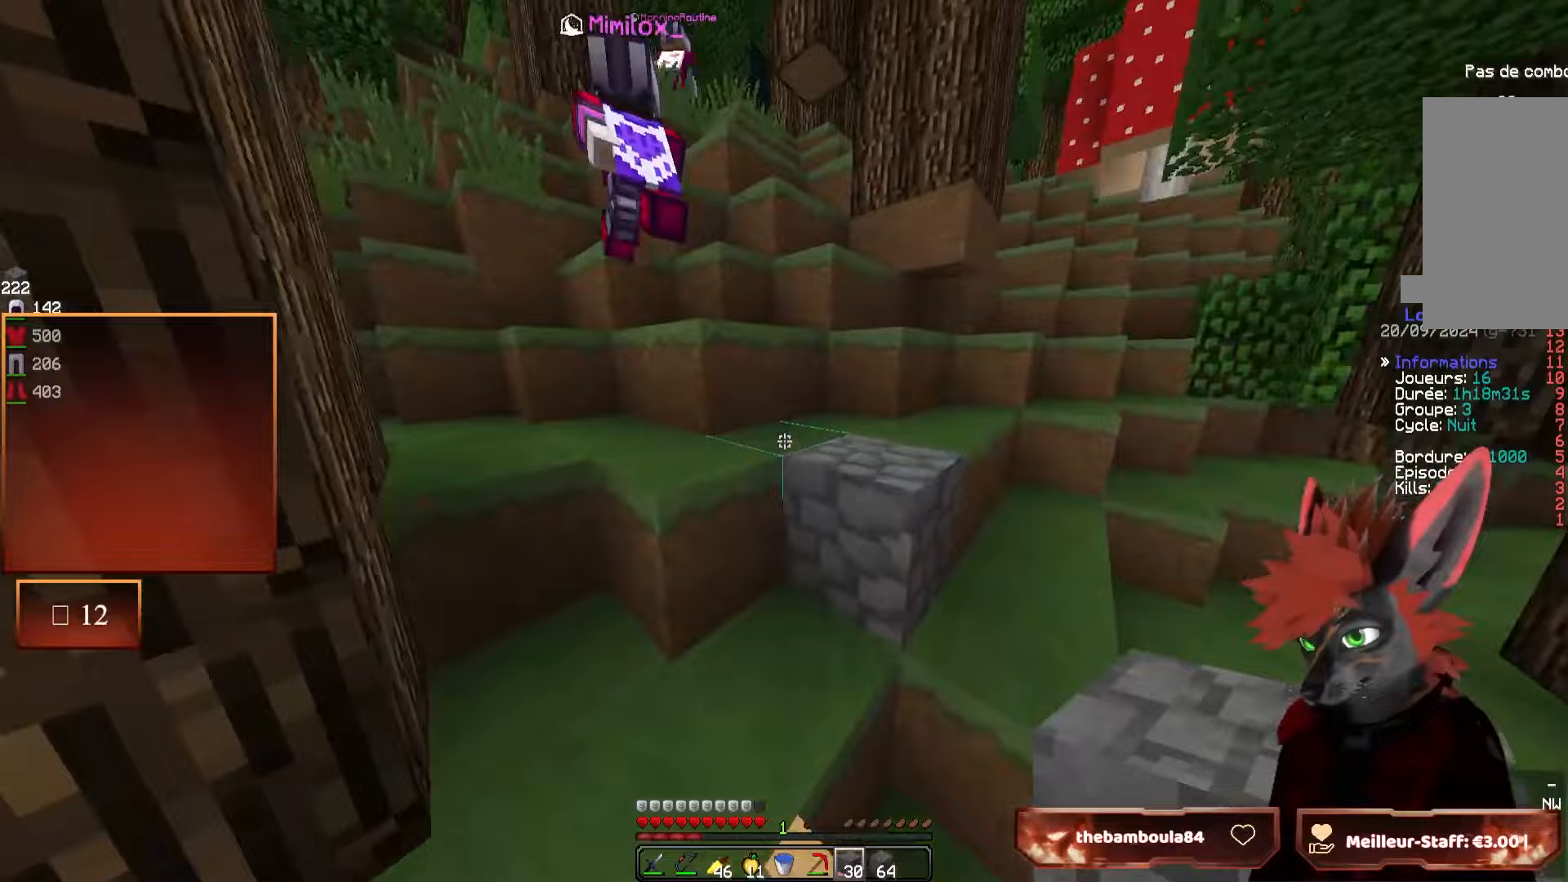
{"keys": ["q", "z"], "mouse": [], "events": [[117, "q", "up"], [283, "q", "down"]]}
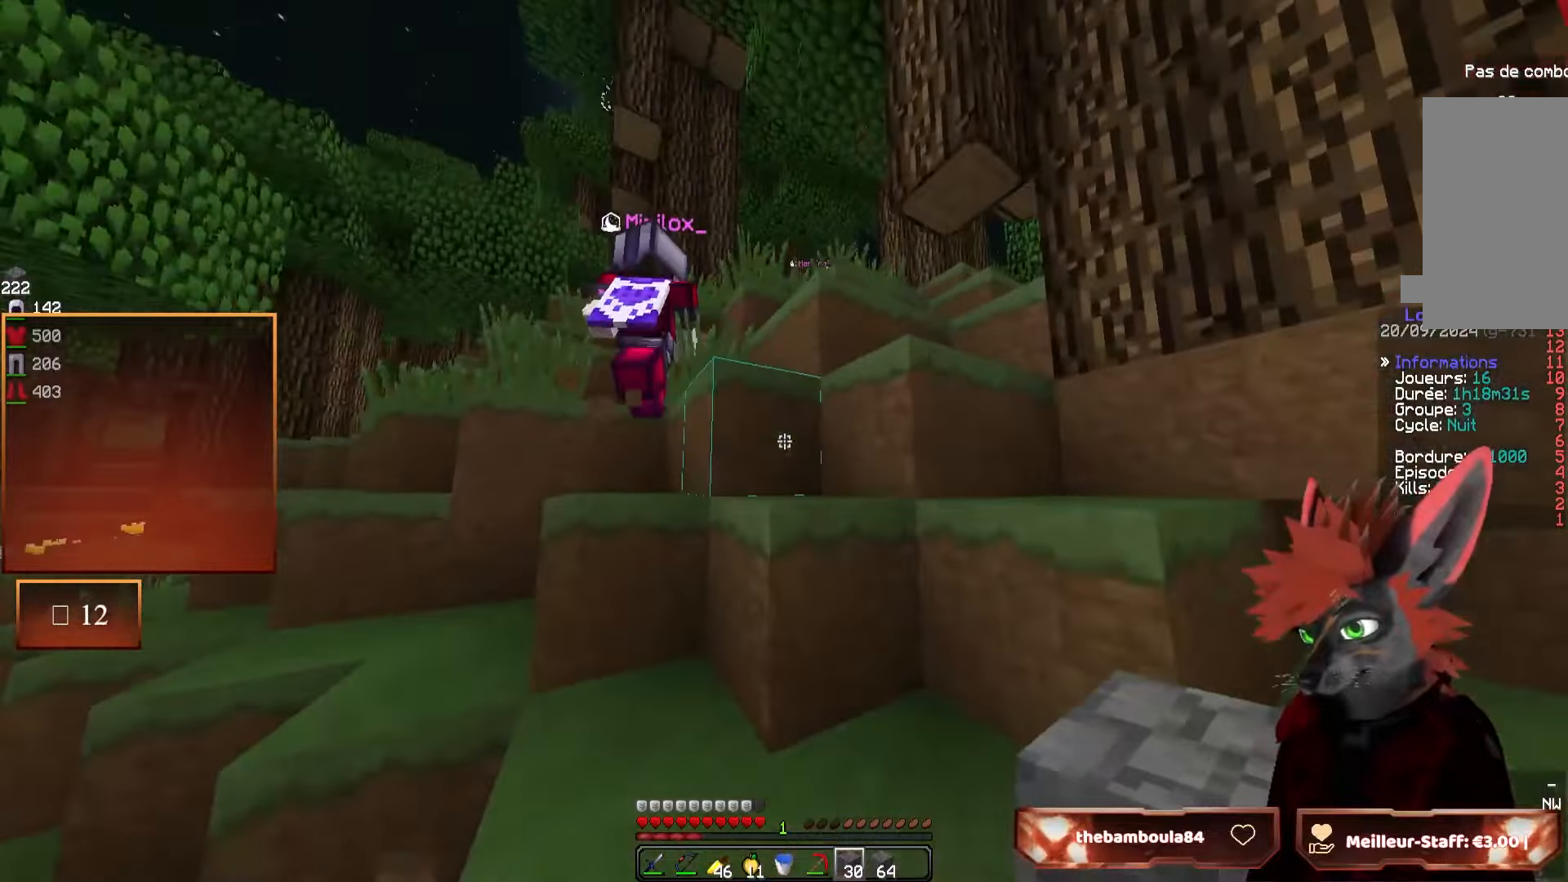
{"keys": ["q", "z"], "mouse": [], "events": []}
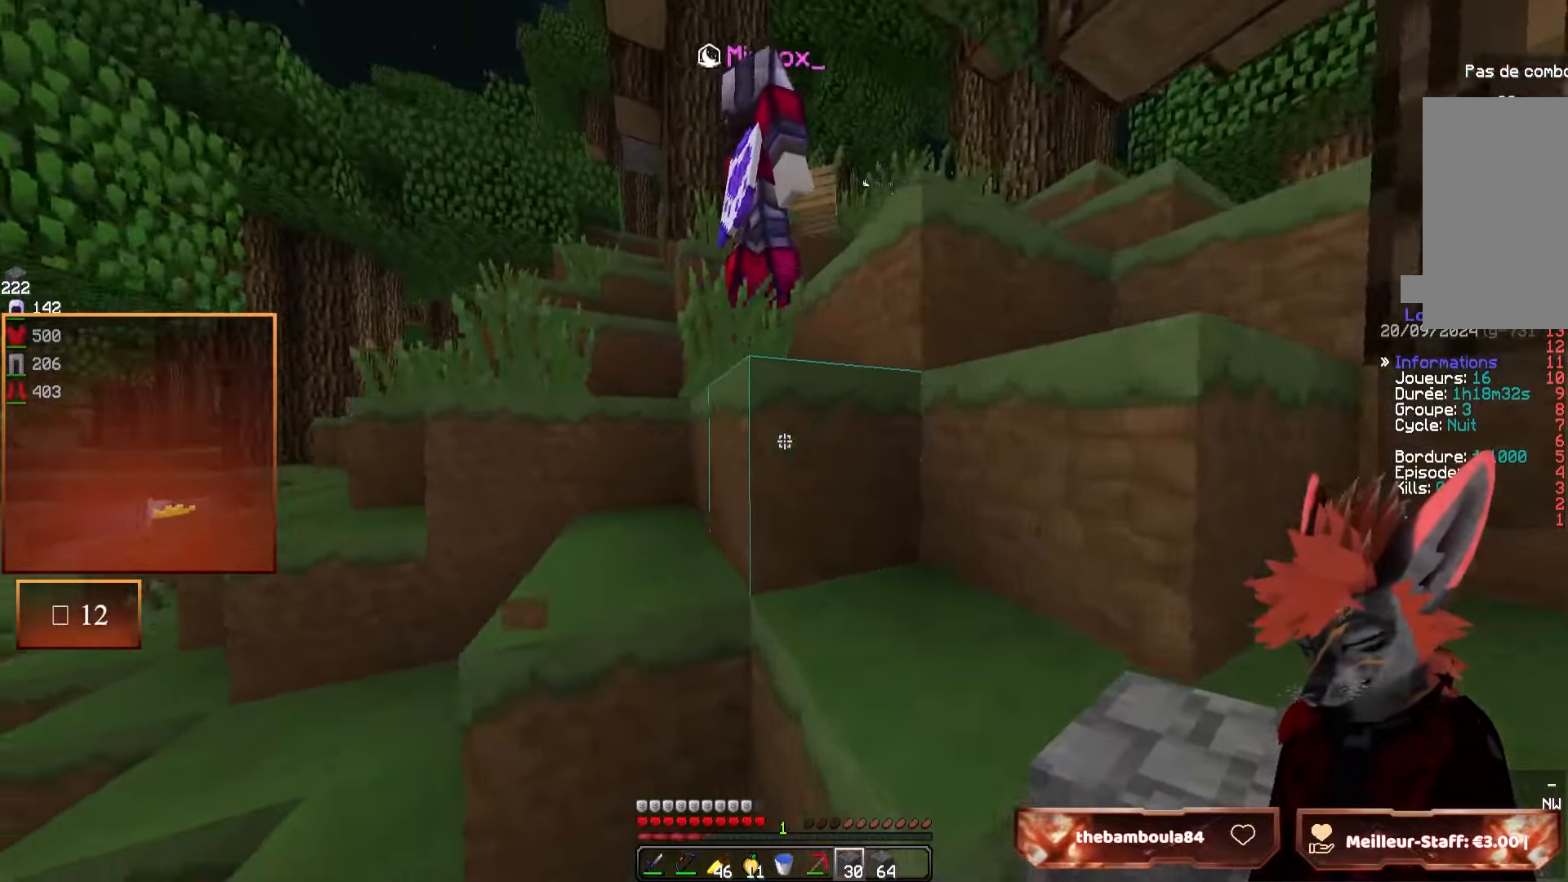
{"keys": ["z"], "mouse": [], "events": [[67, "q", "up"]]}
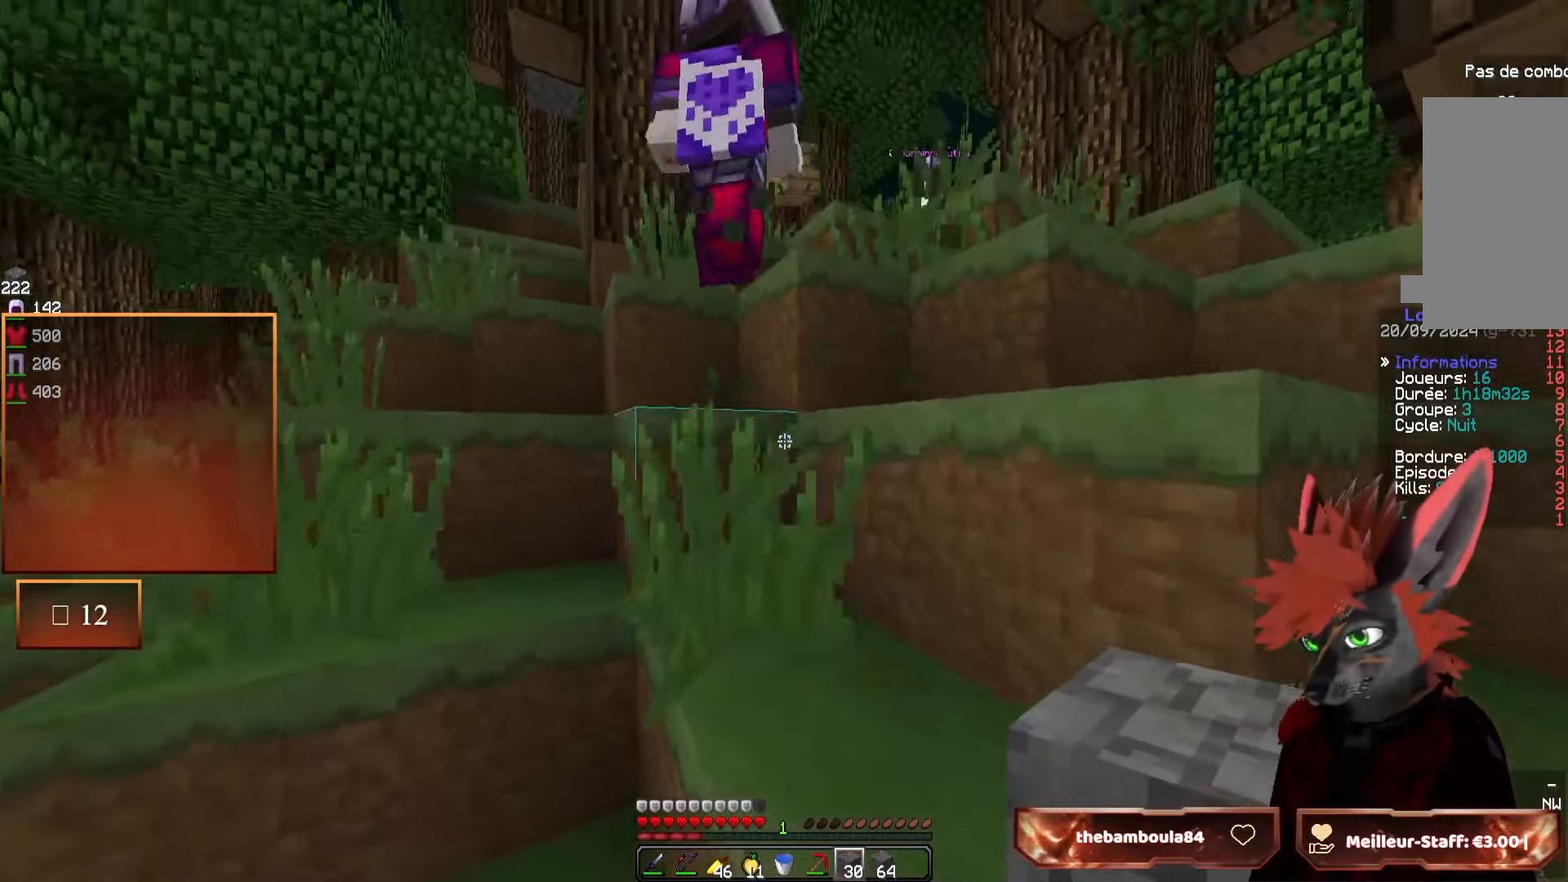
{"keys": ["z"], "mouse": [], "events": []}
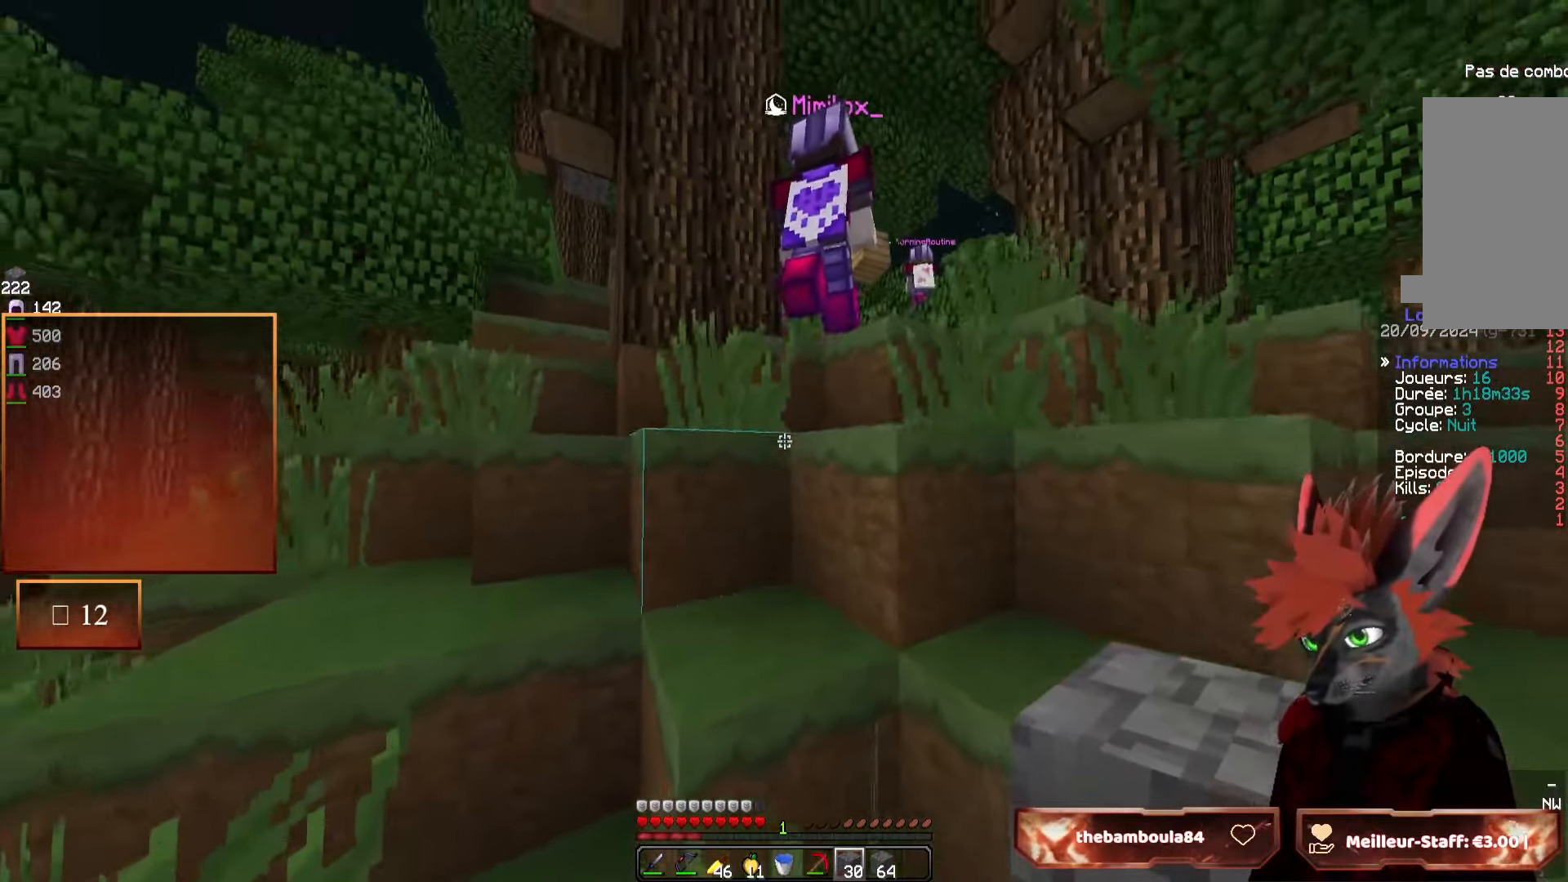
{"keys": ["z"], "mouse": [], "events": []}
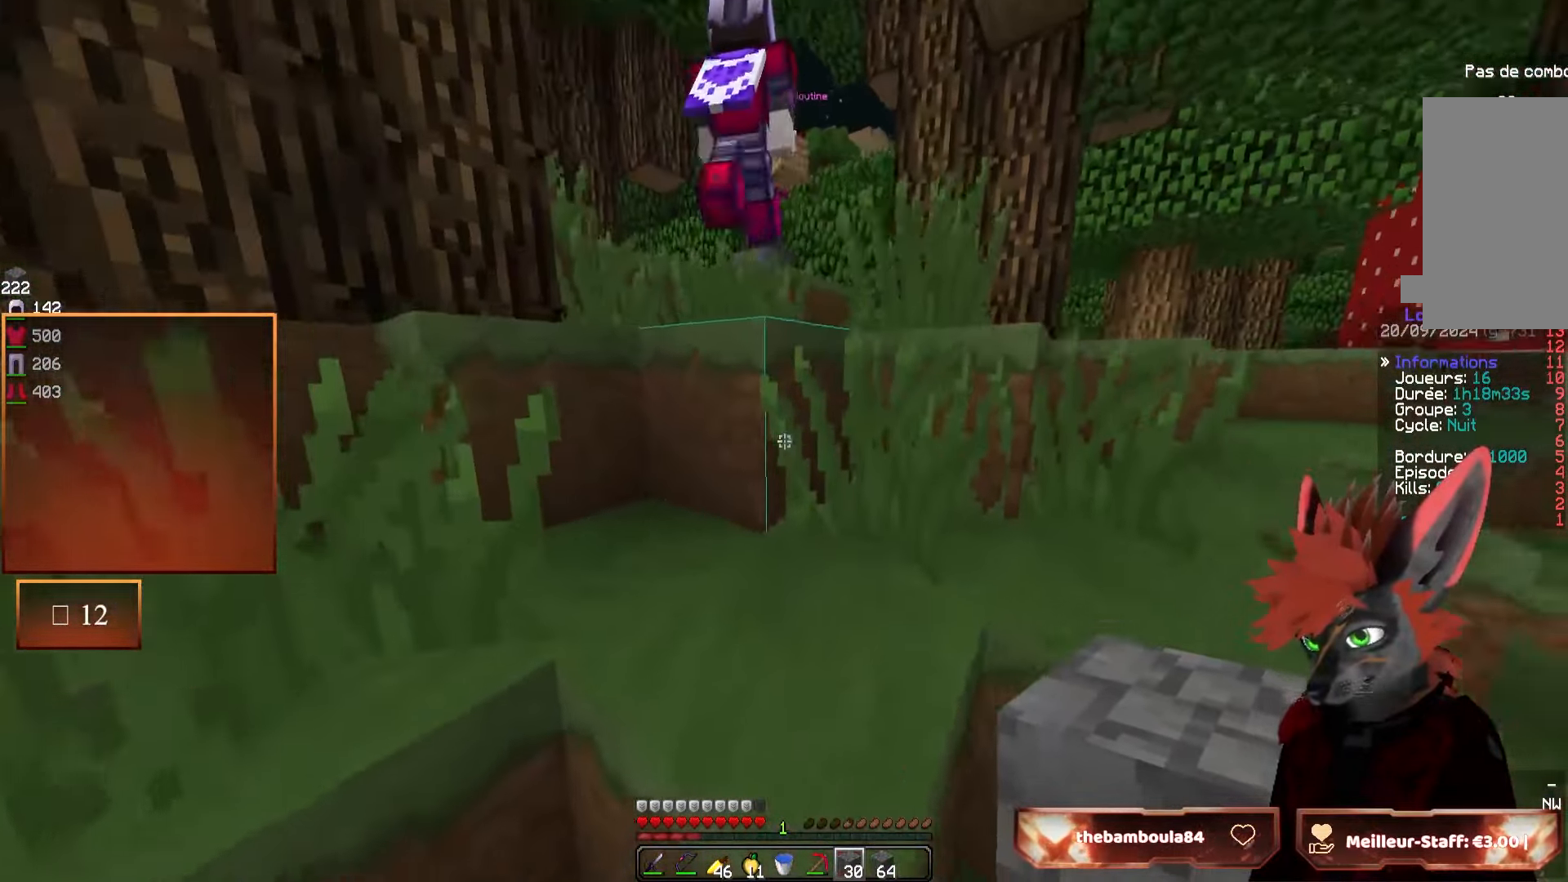
{"keys": ["z"], "mouse": [], "events": []}
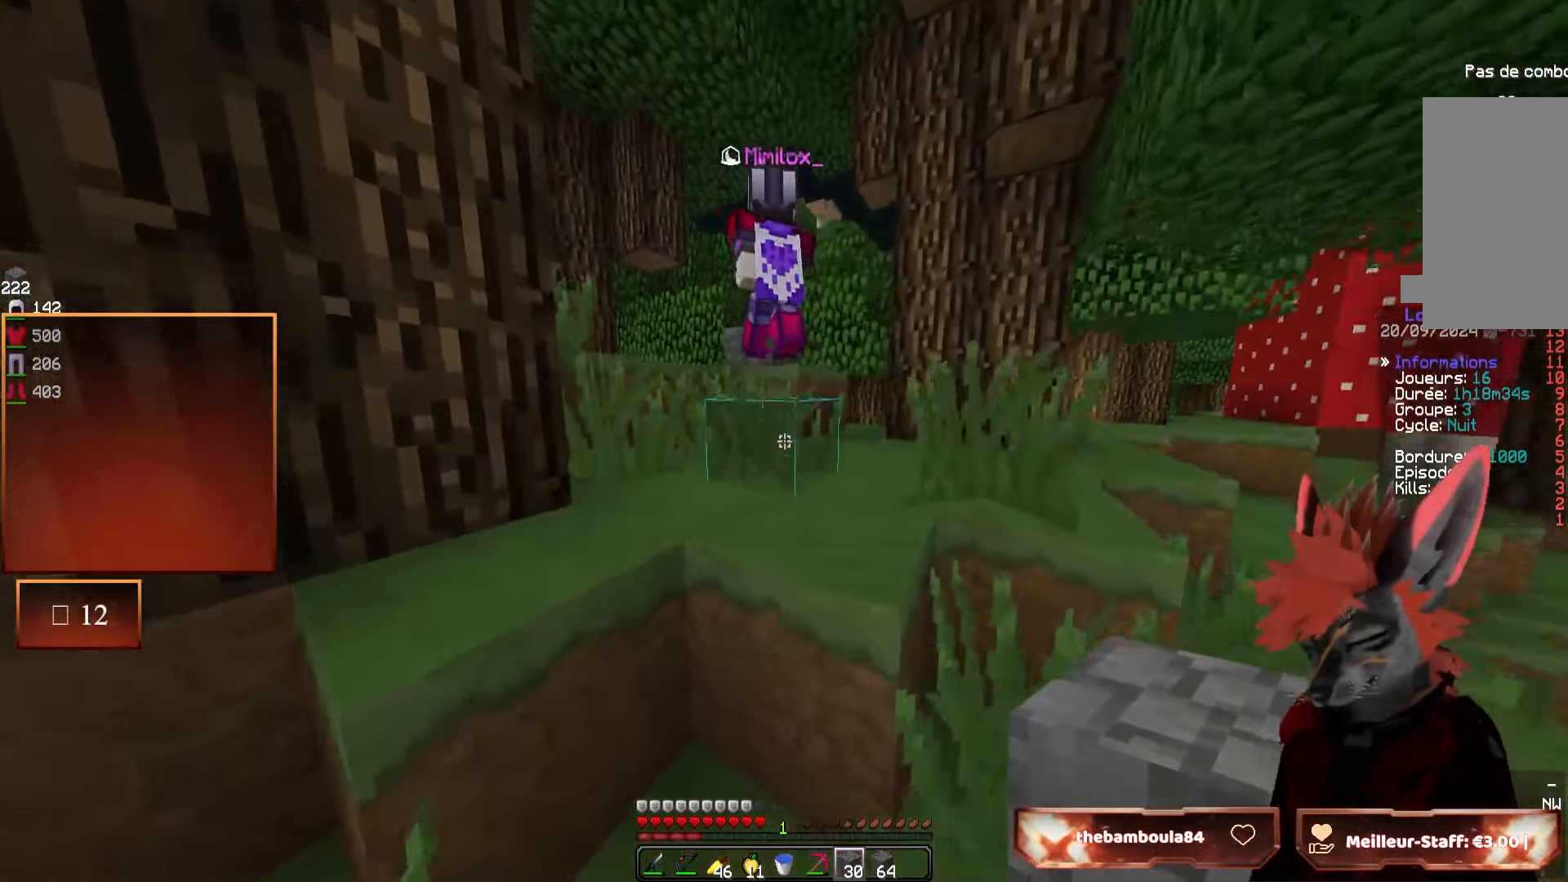
{"keys": ["z"], "mouse": [], "events": []}
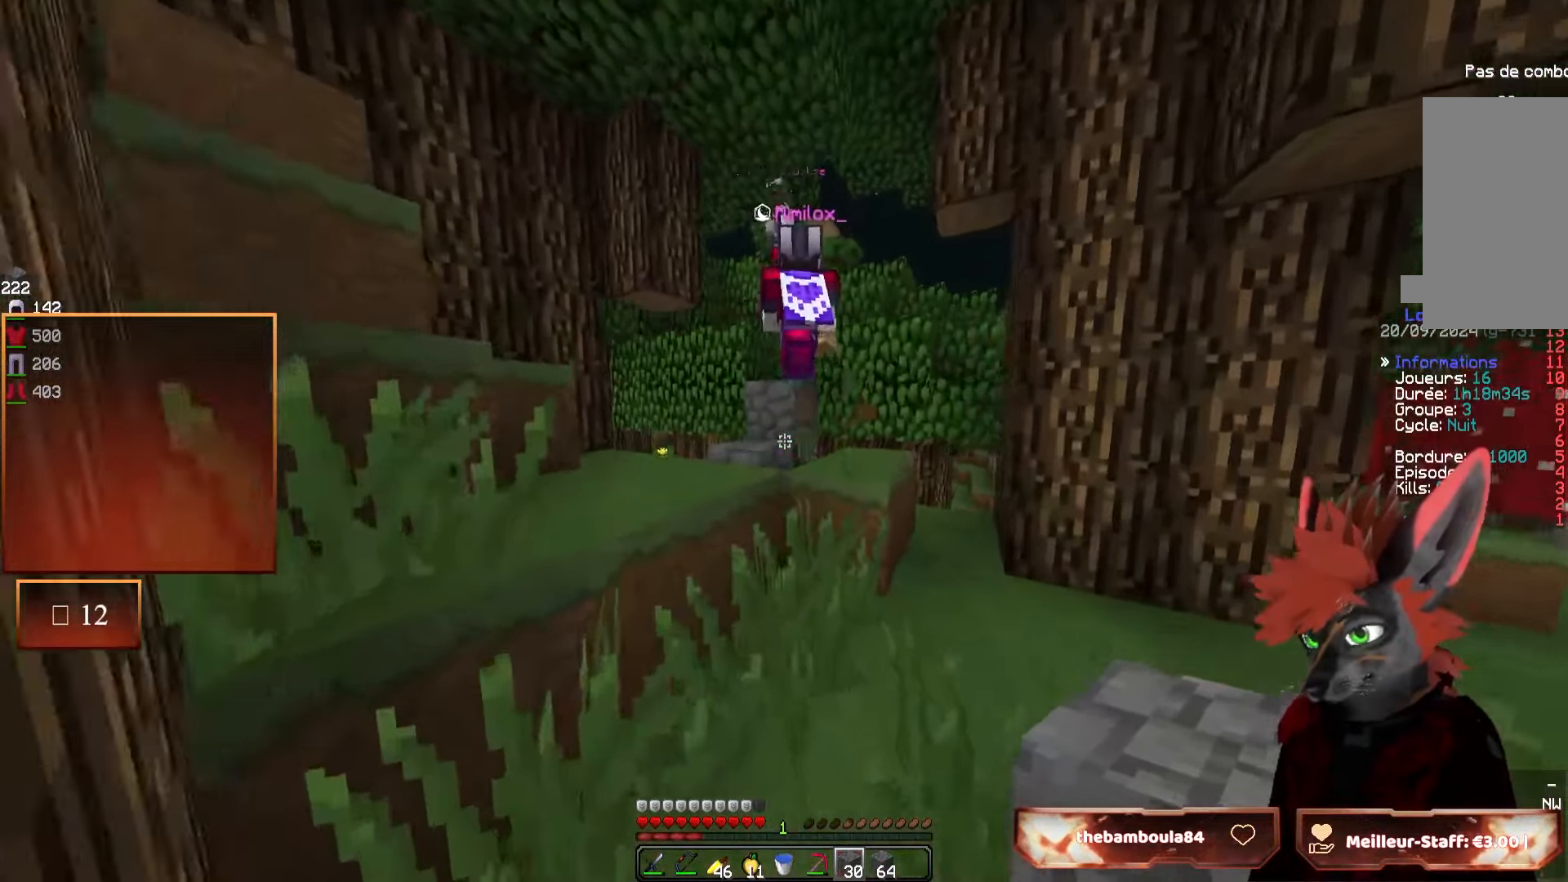
{"keys": ["q", "z"], "mouse": [], "events": [[400, "q", "down"]]}
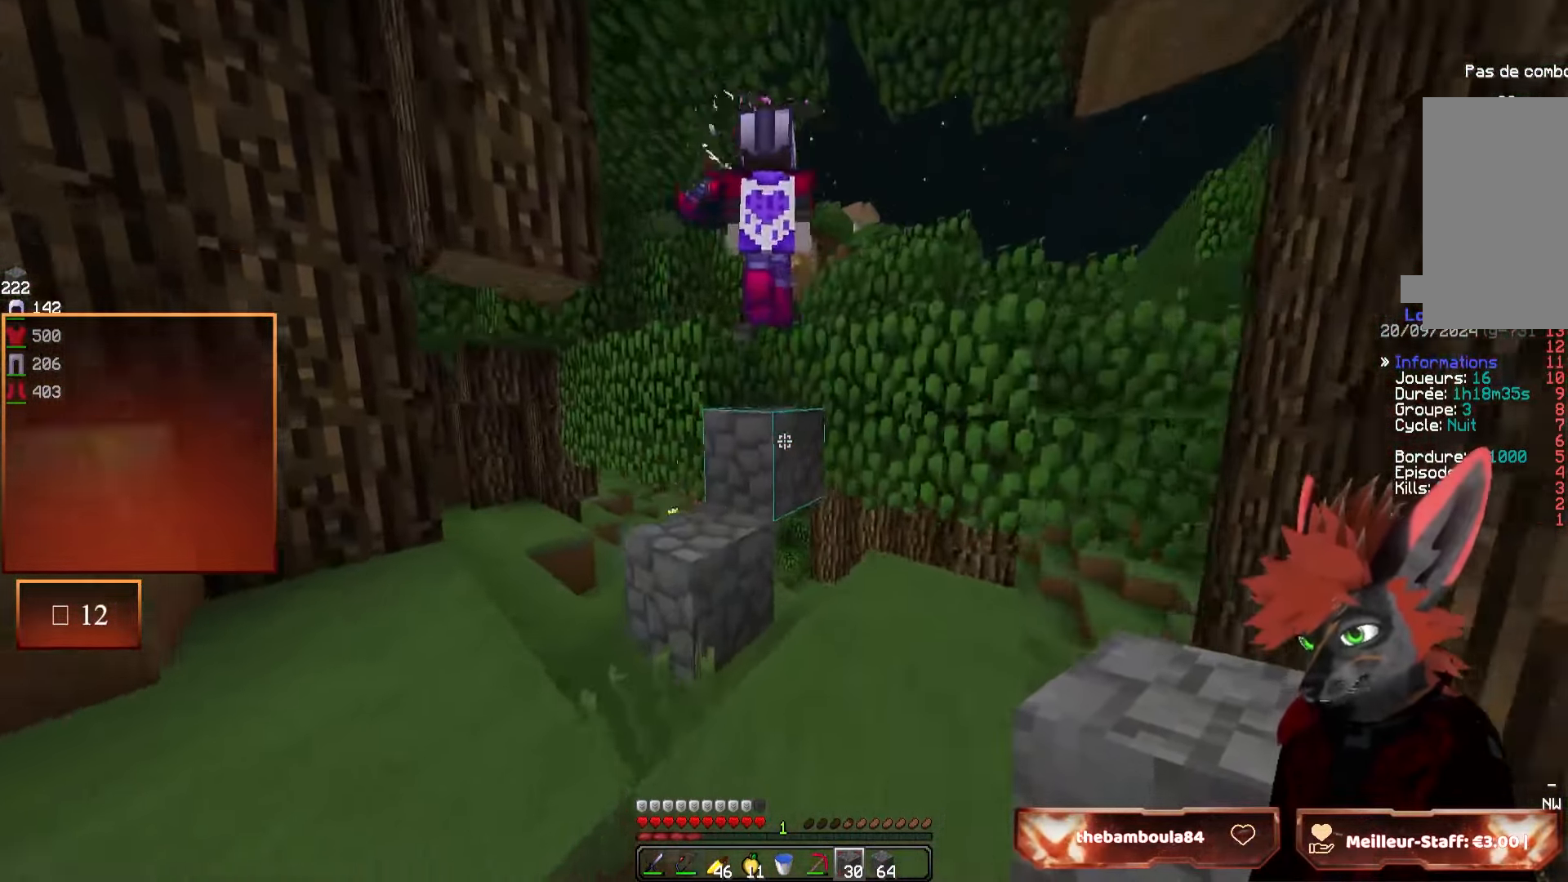
{"keys": ["z"], "mouse": [], "events": [[333, "q", "up"]]}
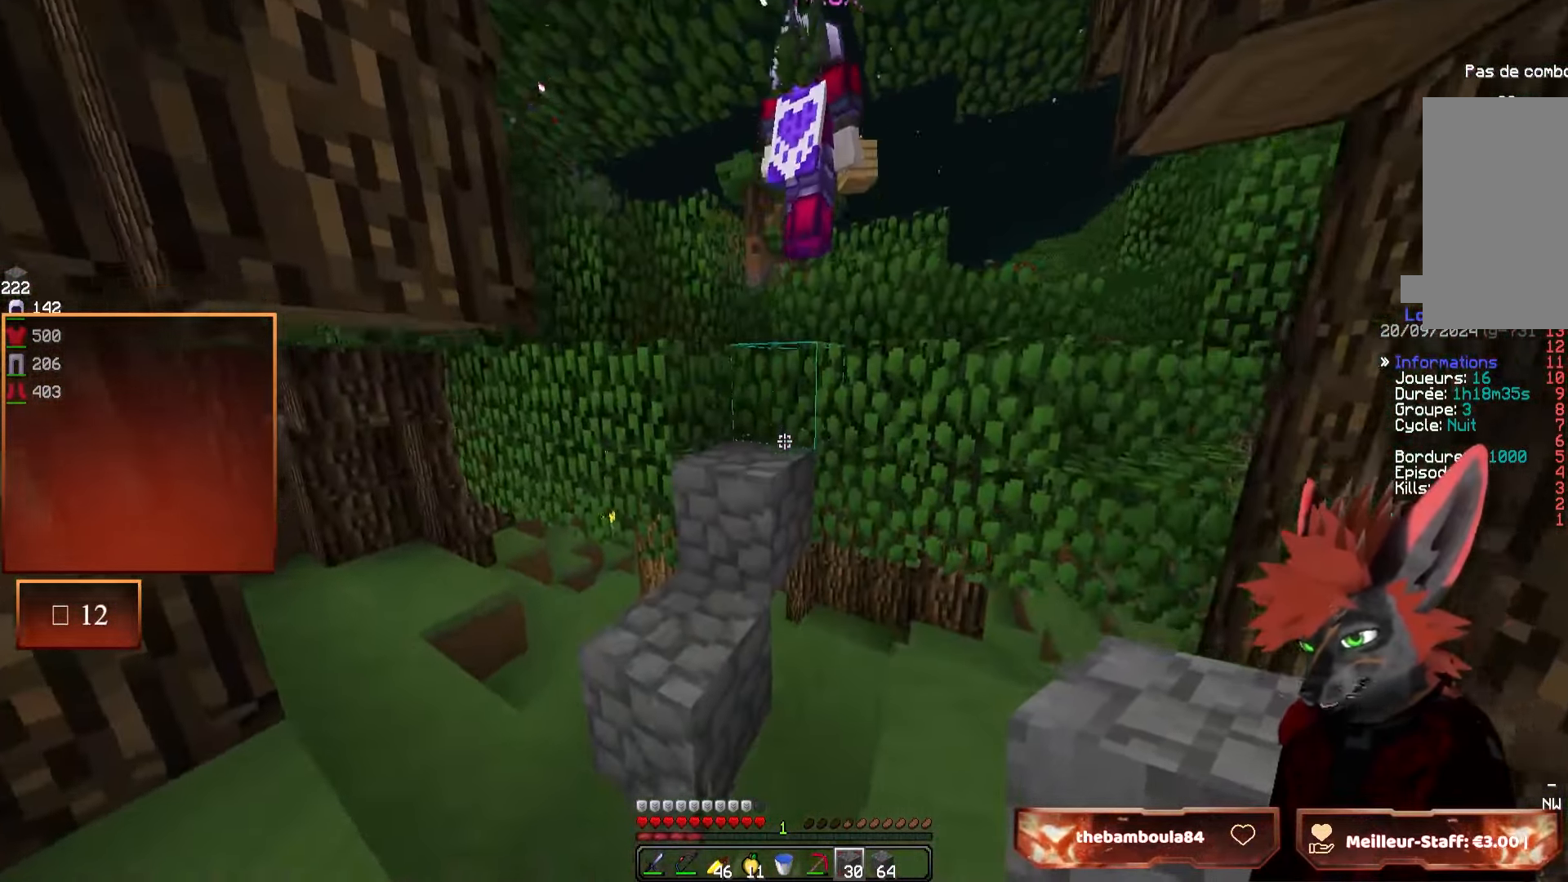
{"keys": ["z"], "mouse": [], "events": [[267, "q", "down"], [400, "q", "up"]]}
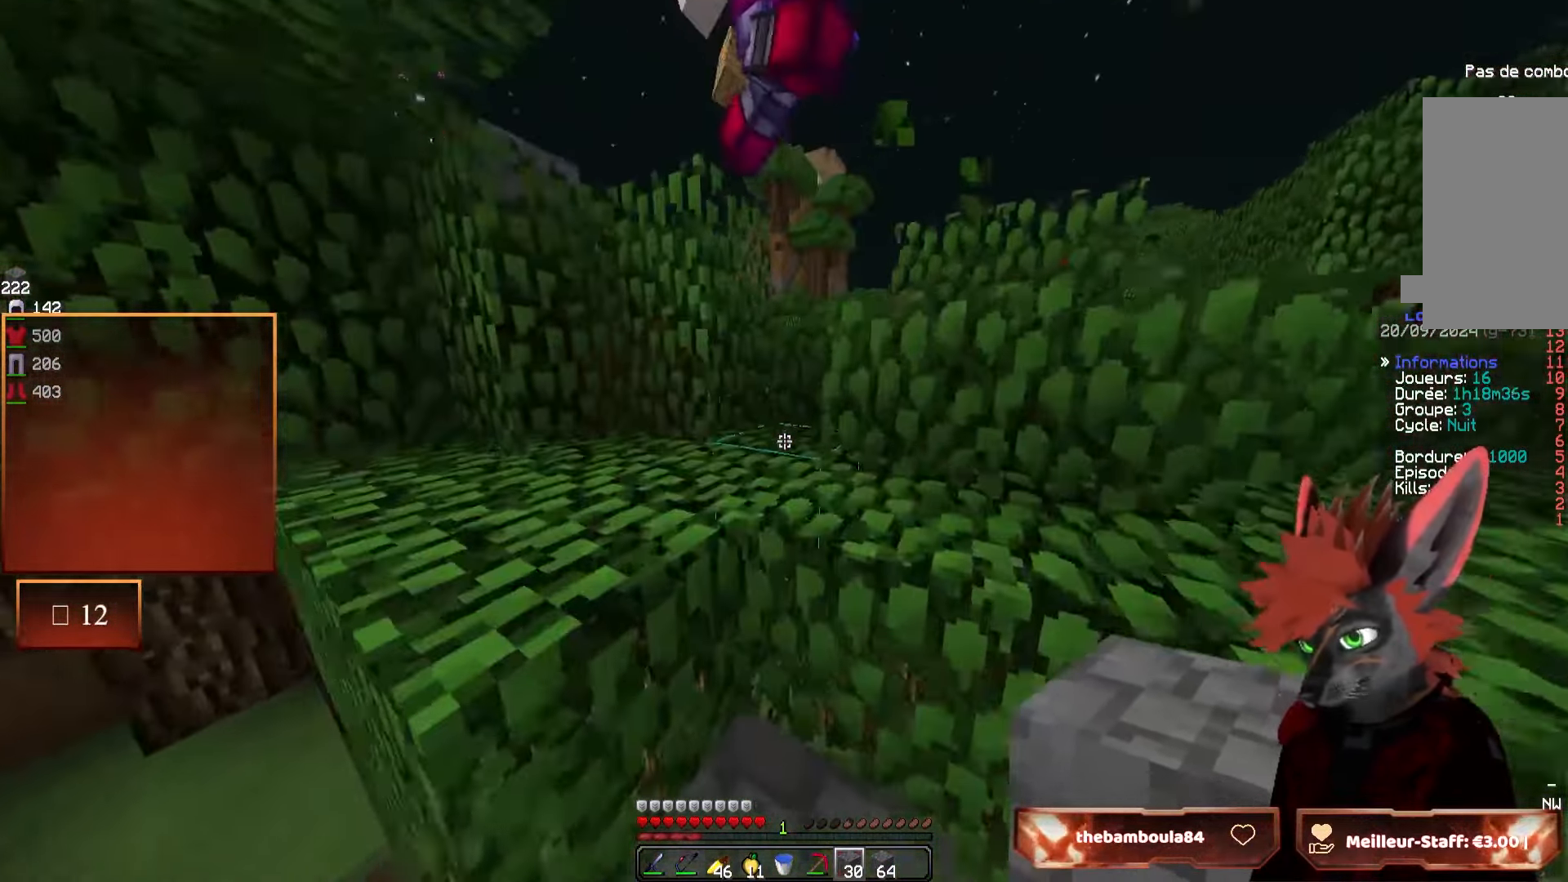
{"keys": ["z"], "mouse": [], "events": []}
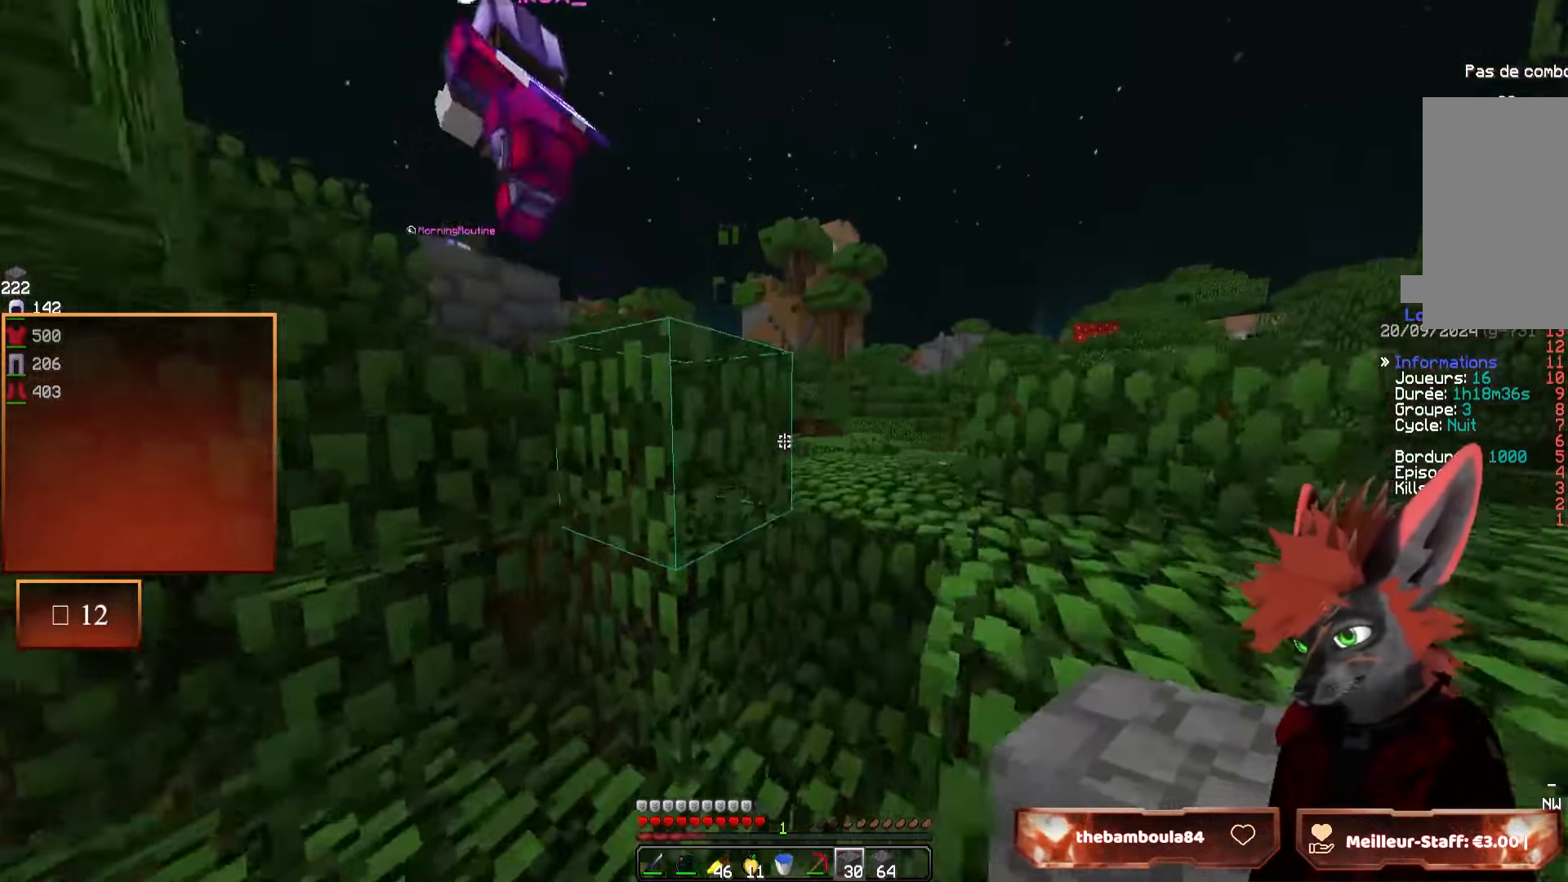
{"keys": ["d", "z"], "mouse": [], "events": [[283, "d", "down"]]}
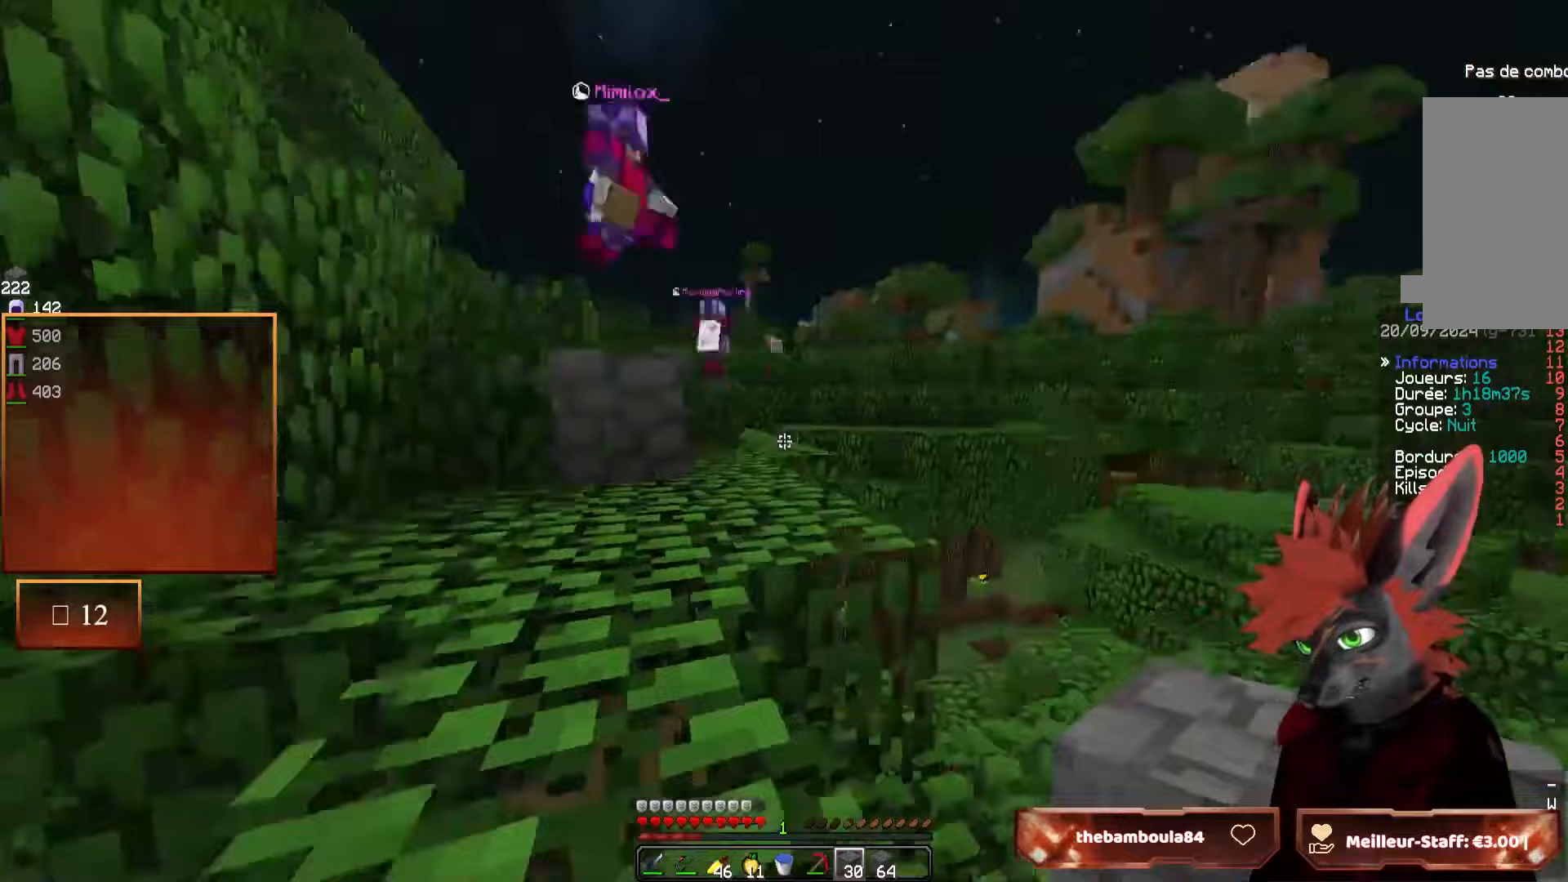
{"keys": ["z"], "mouse": [], "events": [[50, "d", "up"], [283, "q", "down"], [433, "q", "up"]]}
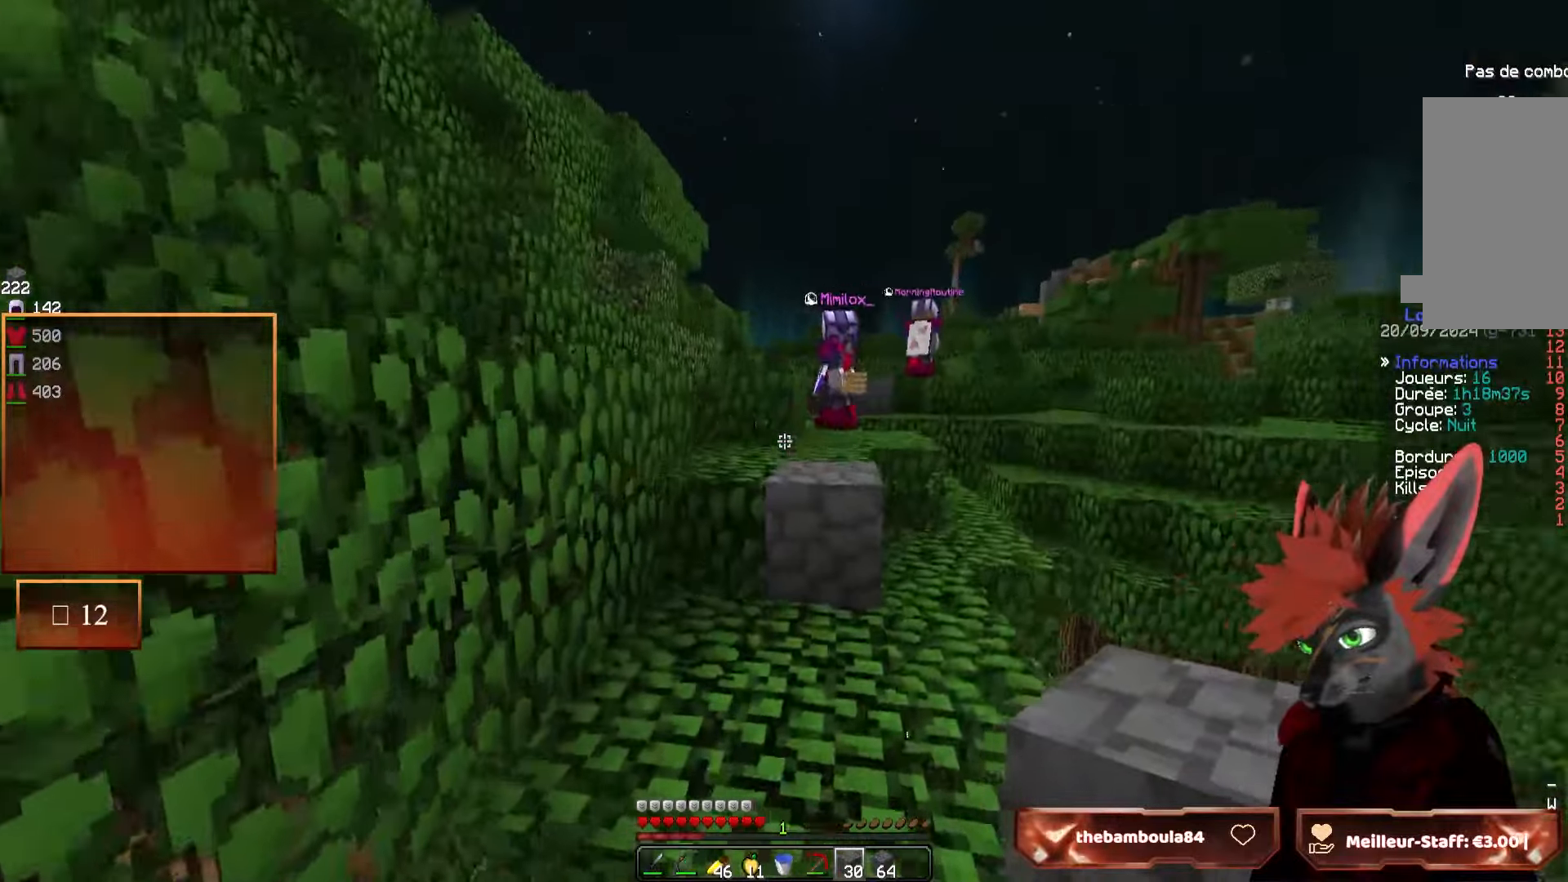
{"keys": ["z"], "mouse": [], "events": []}
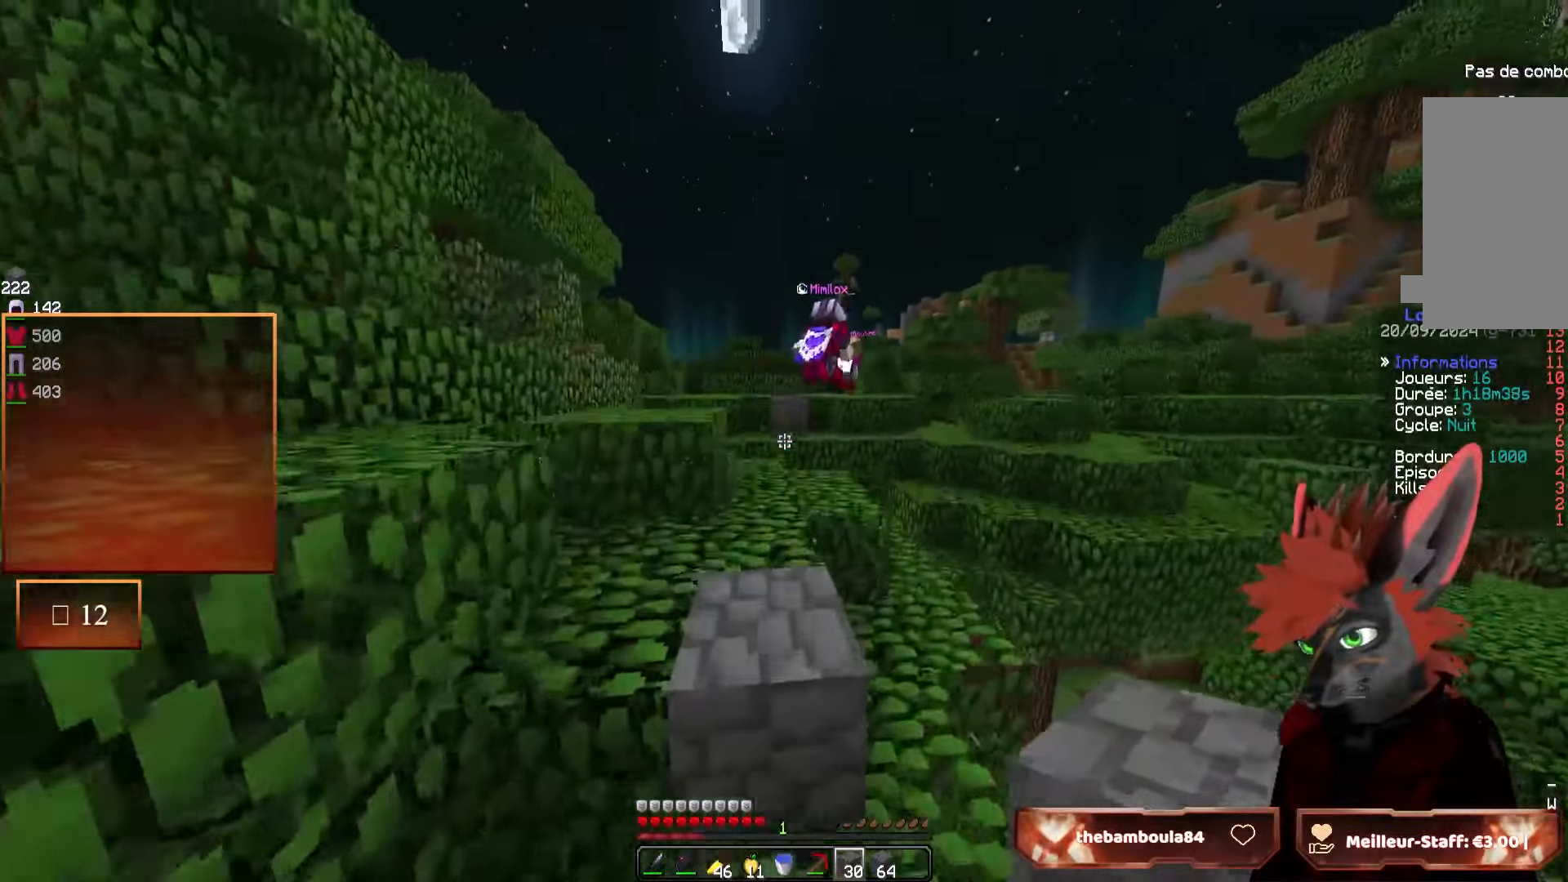
{"keys": ["z"], "mouse": [], "events": []}
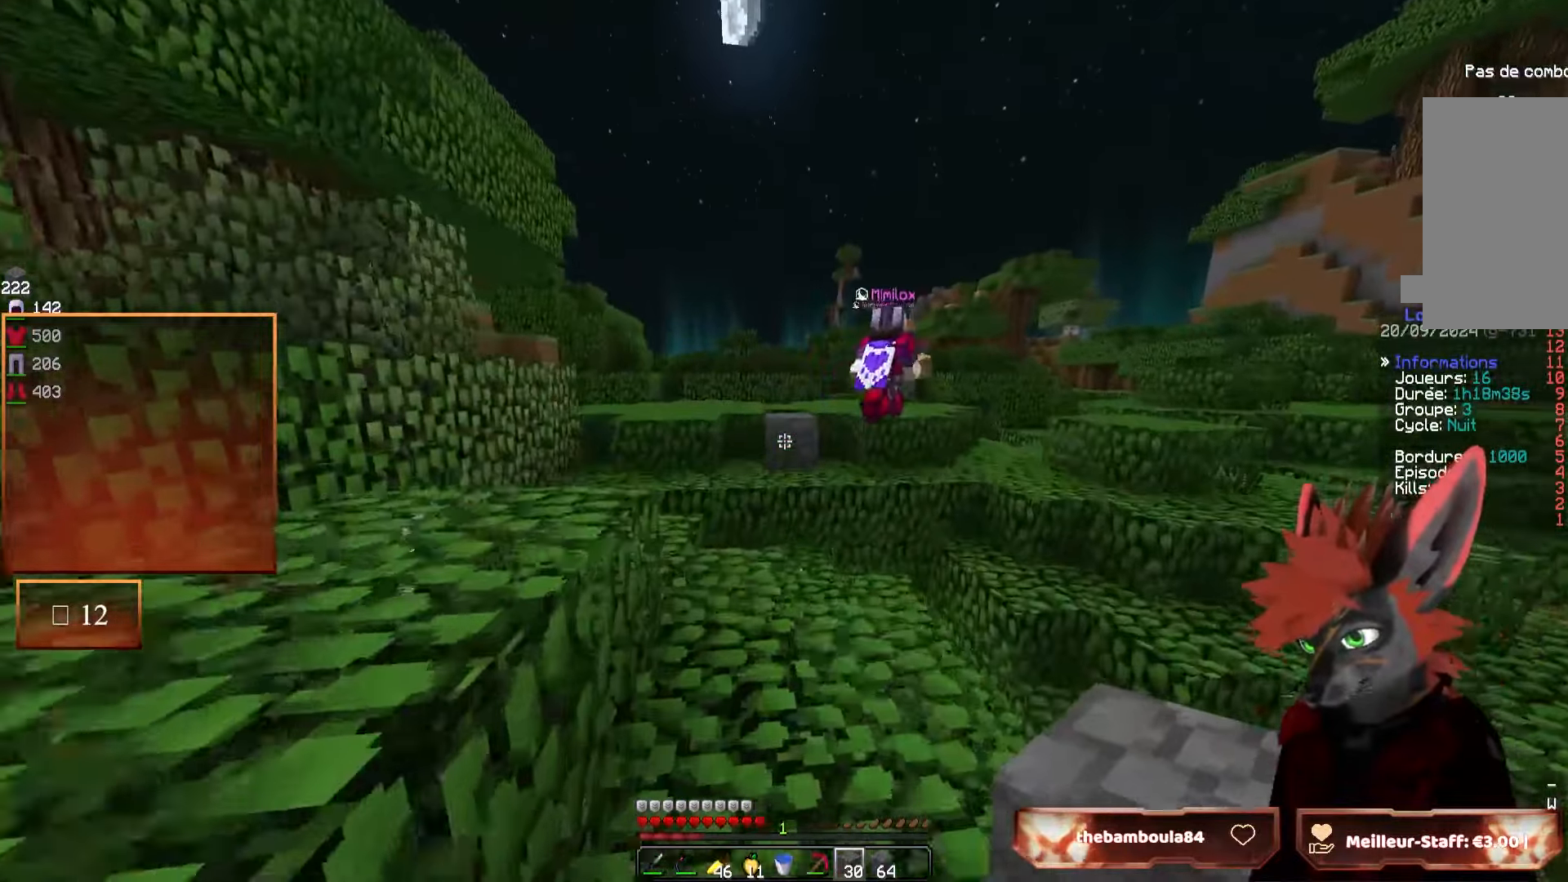
{"keys": ["z"], "mouse": [], "events": []}
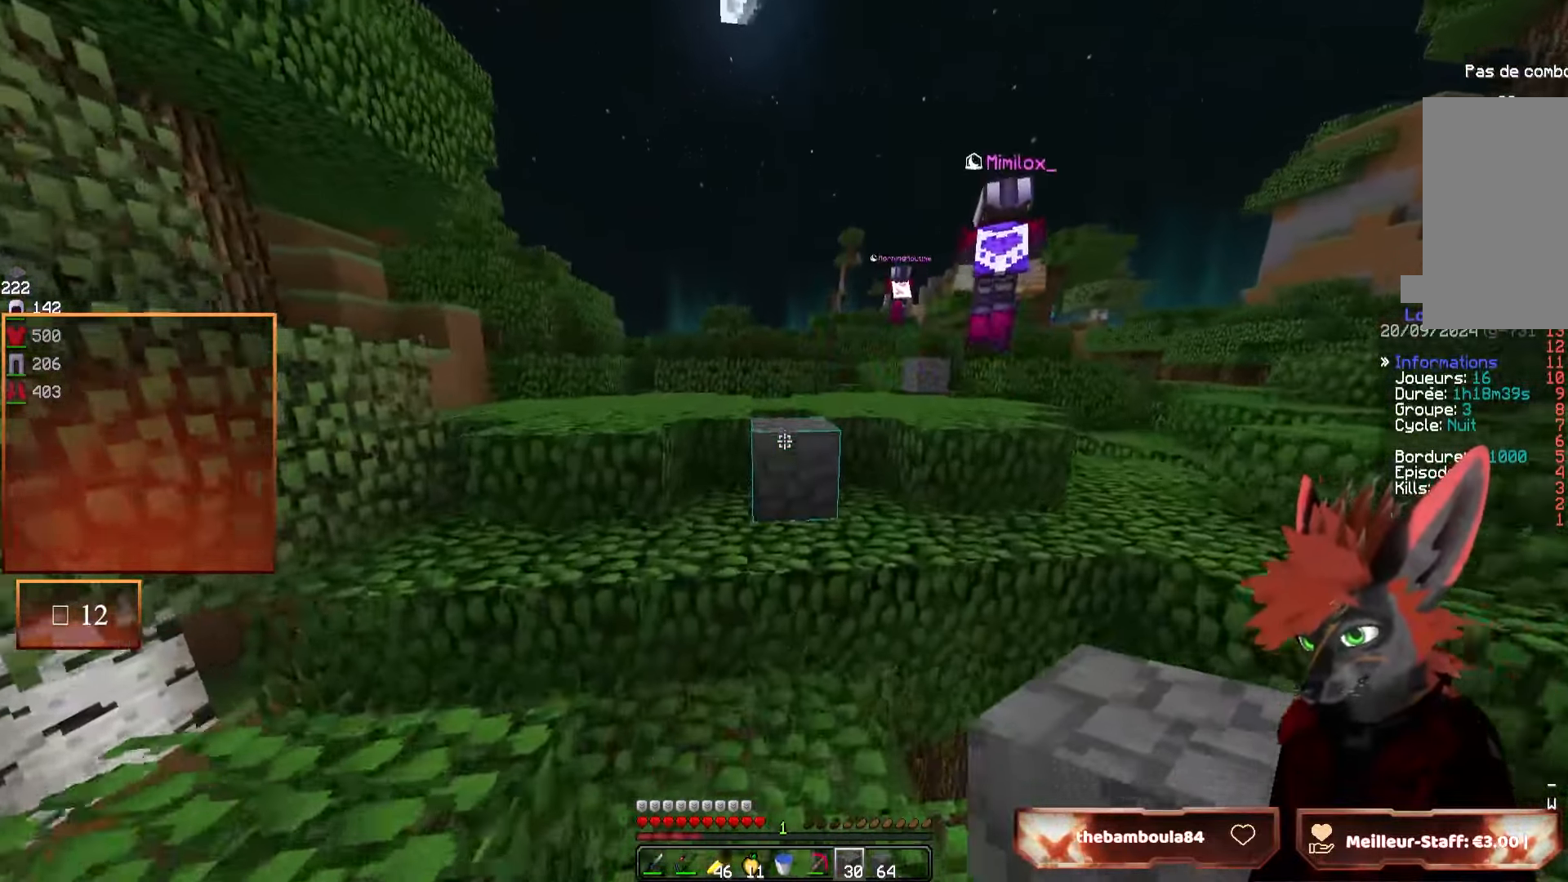
{"keys": ["z"], "mouse": [], "events": []}
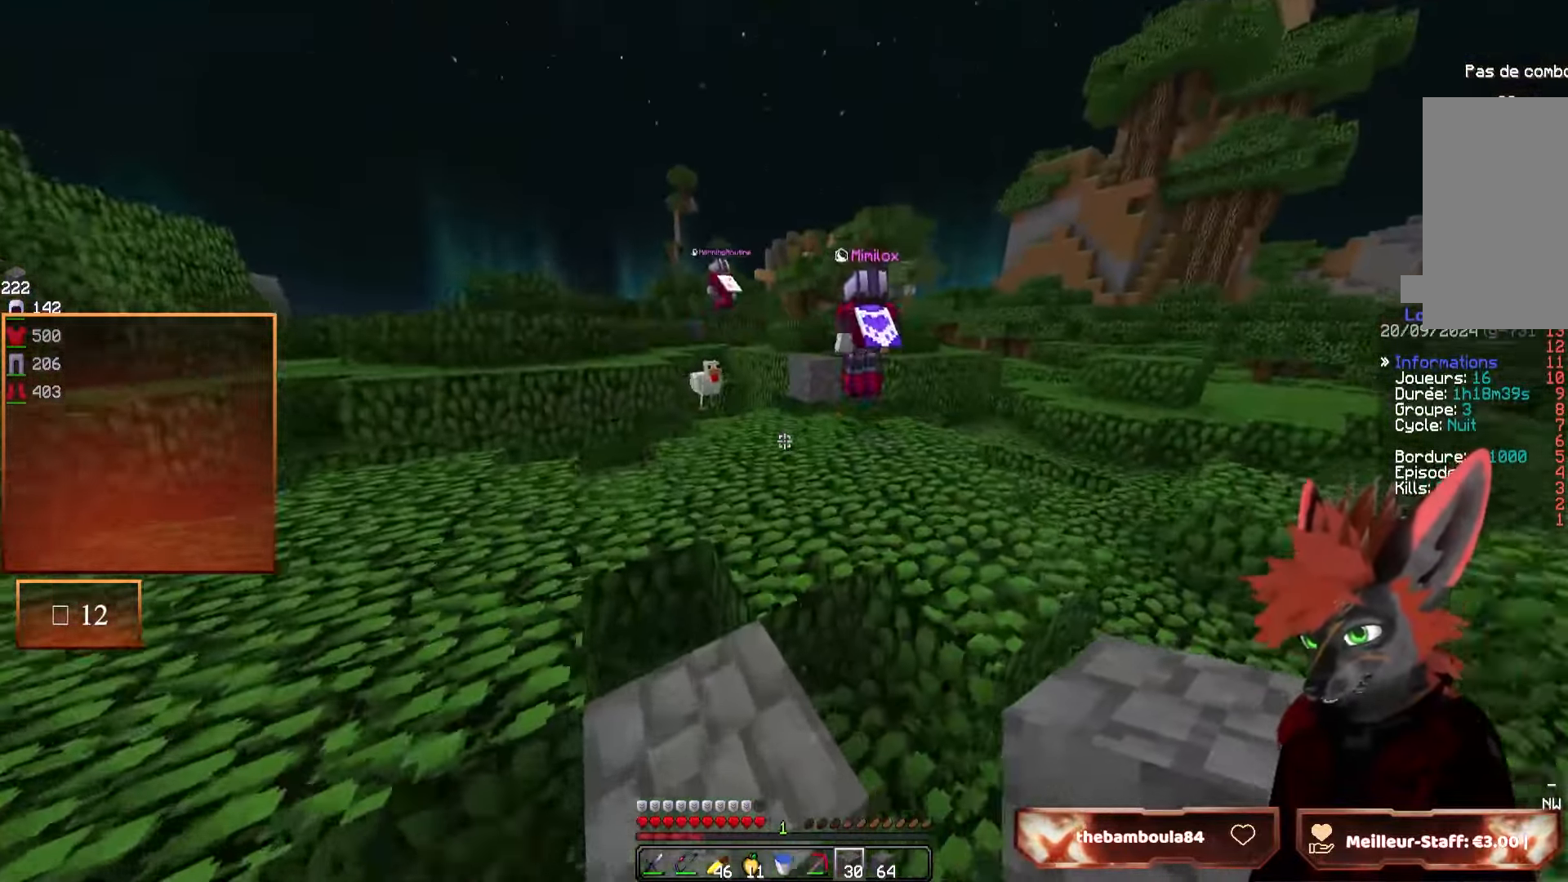
{"keys": ["q", "z"], "mouse": [], "events": [[400, "q", "down"]]}
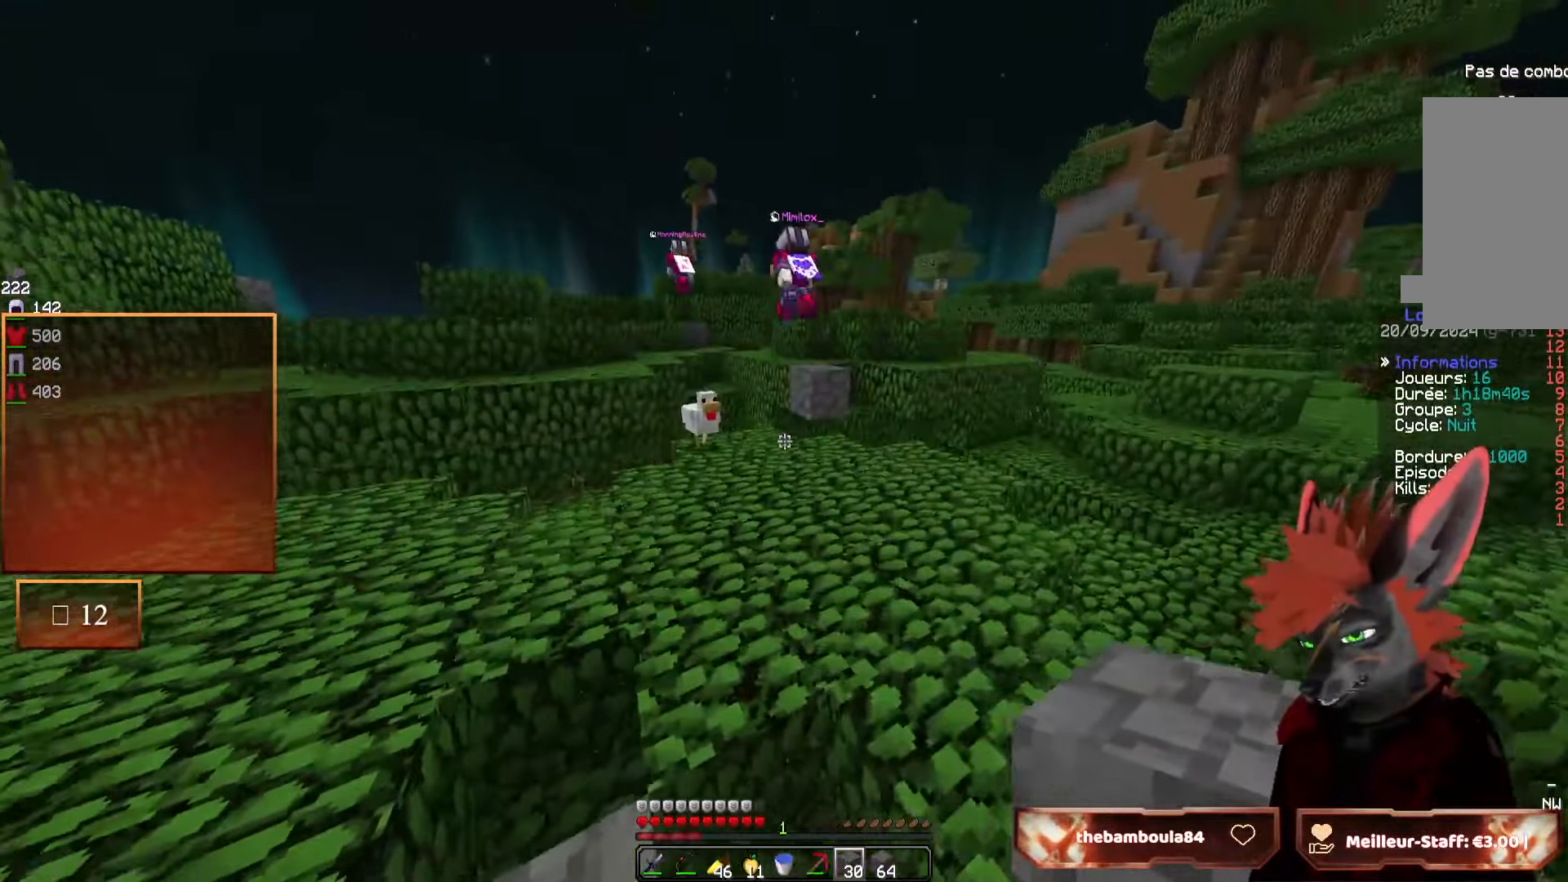
{"keys": ["z"], "mouse": [], "events": [[267, "q", "up"]]}
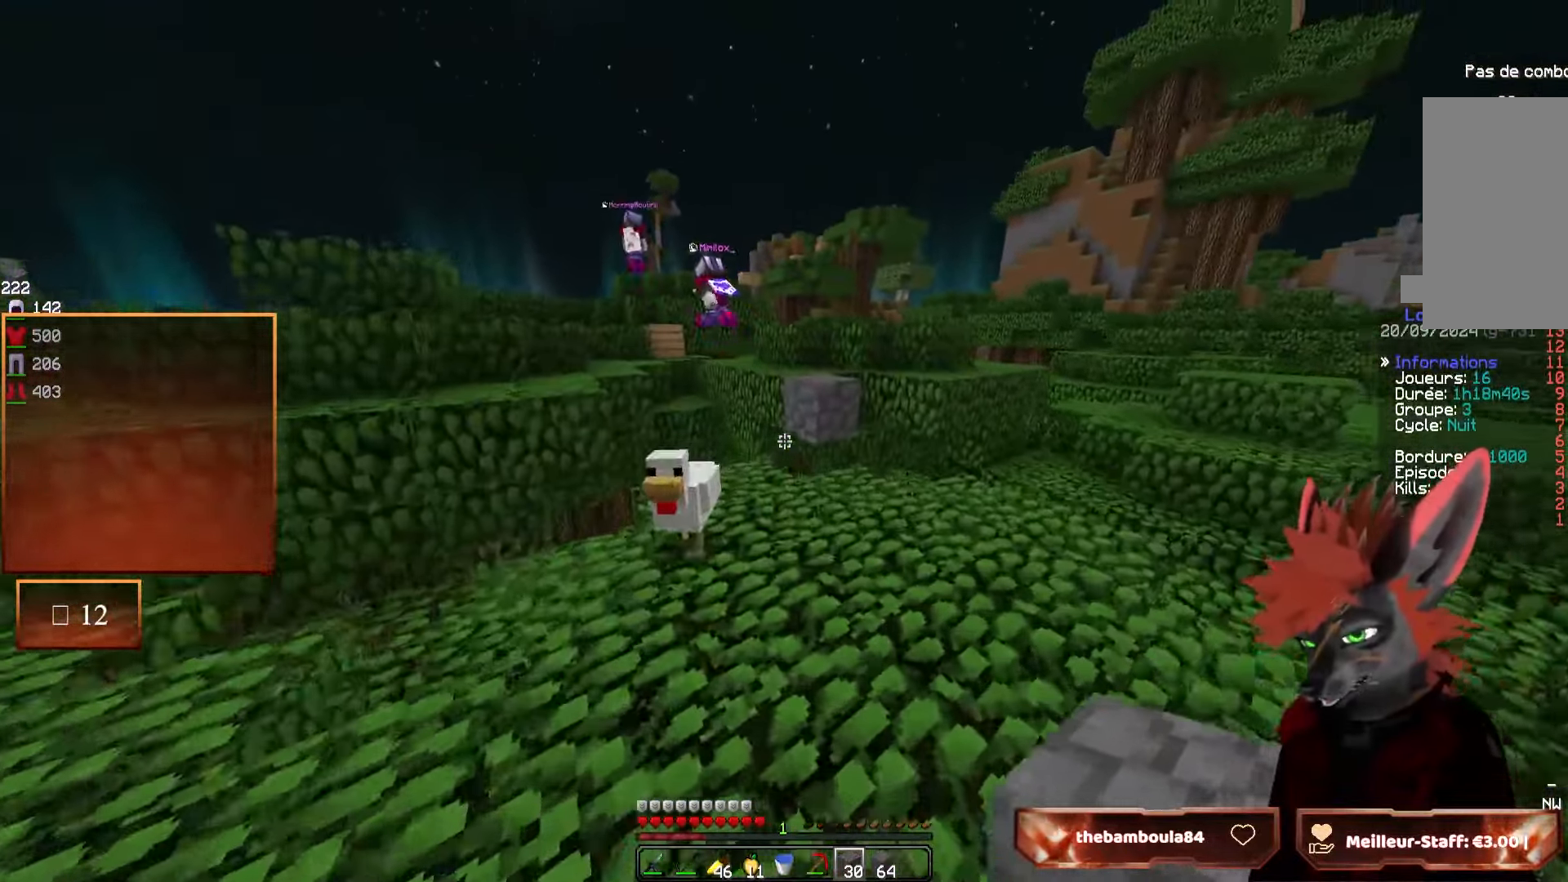
{"keys": ["z"], "mouse": [], "events": []}
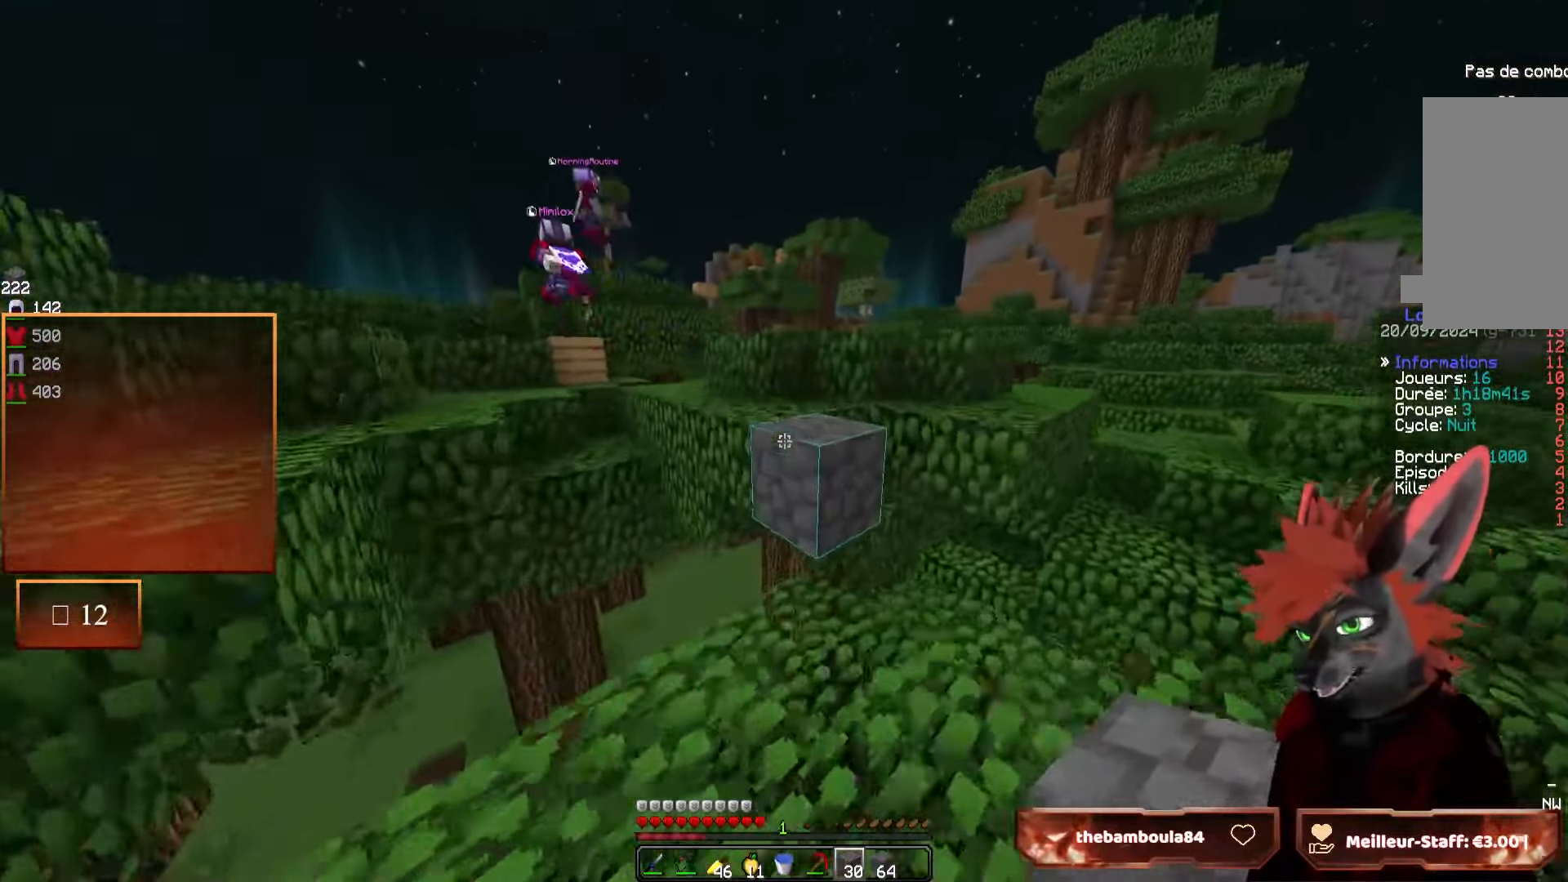
{"keys": ["z"], "mouse": [], "events": []}
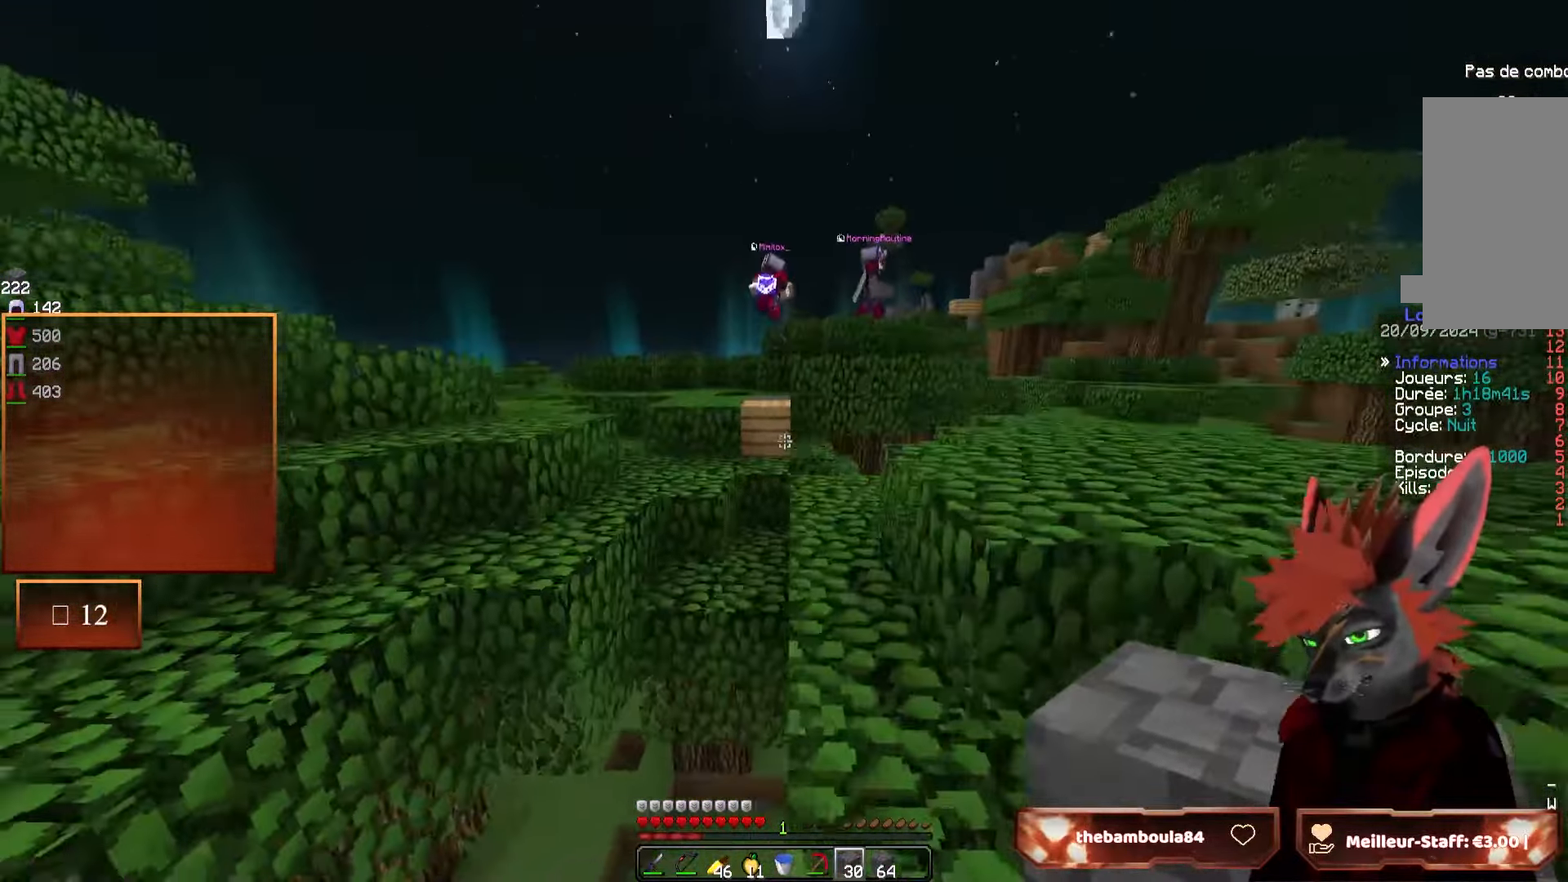
{"keys": ["z"], "mouse": [], "events": [[33, "q", "down"], [150, "q", "up"]]}
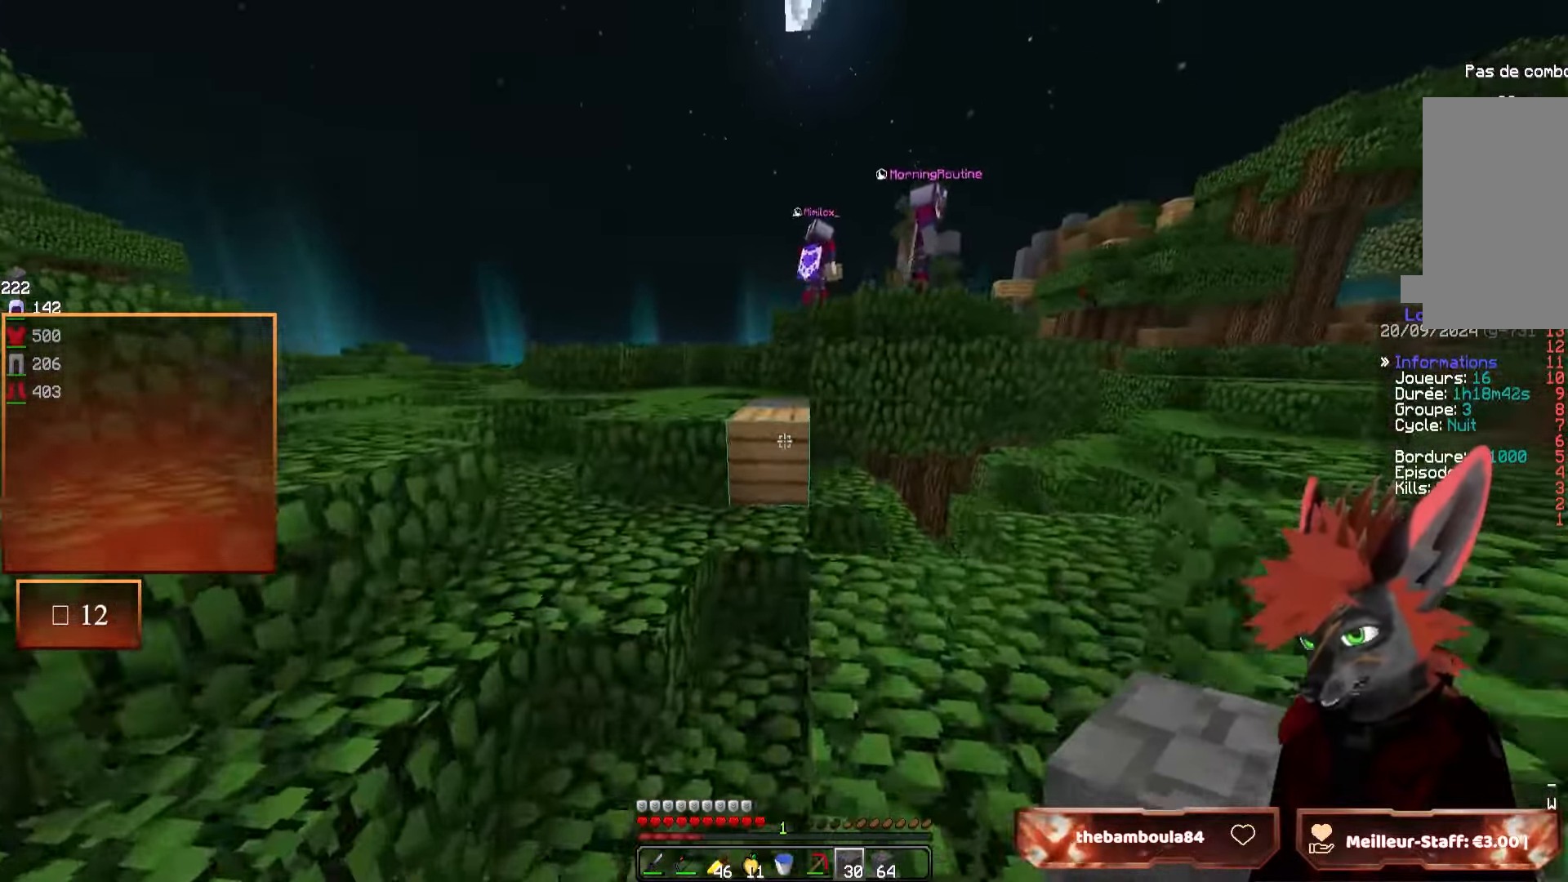
{"keys": ["q", "z"], "mouse": [], "events": [[50, "d", "down"], [133, "d", "up"], [400, "q", "down"]]}
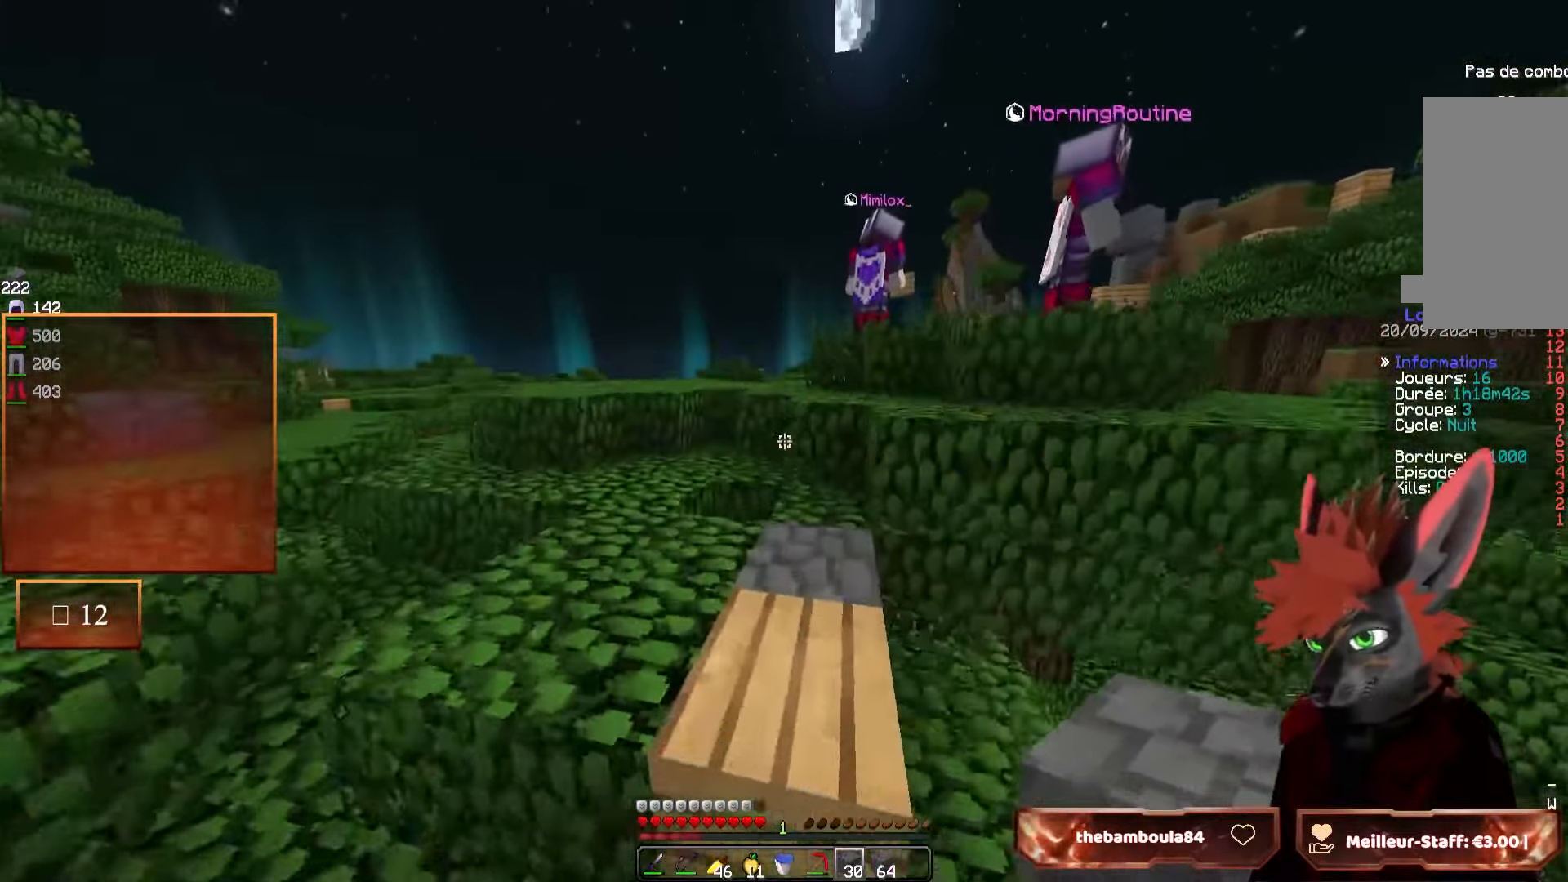
{"keys": ["q", "z"], "mouse": [], "events": [[67, "q", "up"], [500, "q", "down"]]}
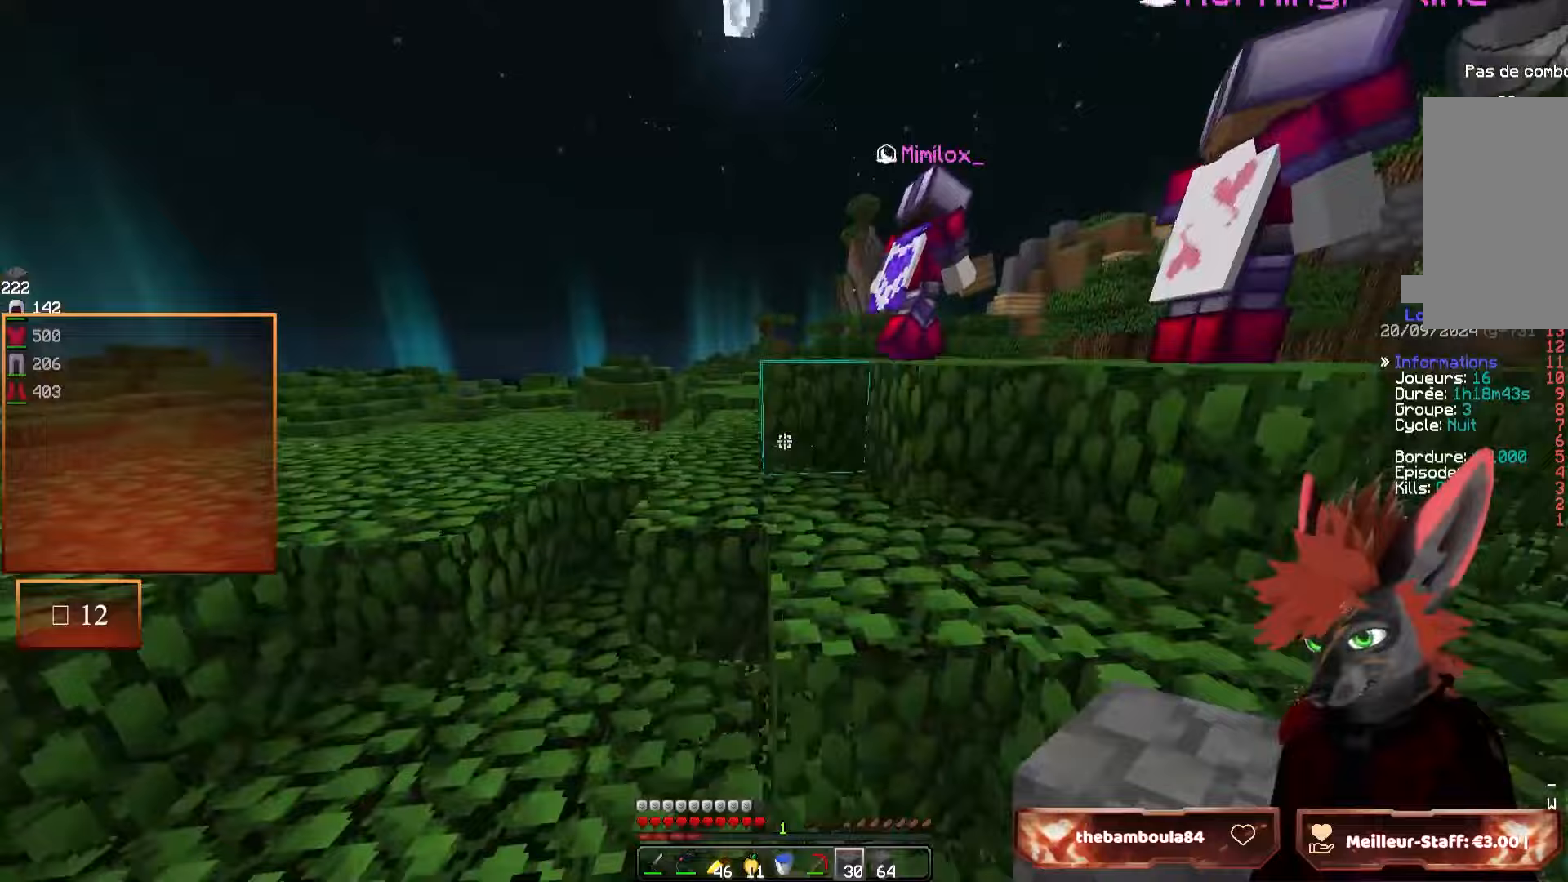
{"keys": ["q", "z"], "mouse": [], "events": [[250, "q", "up"], [400, "q", "down"]]}